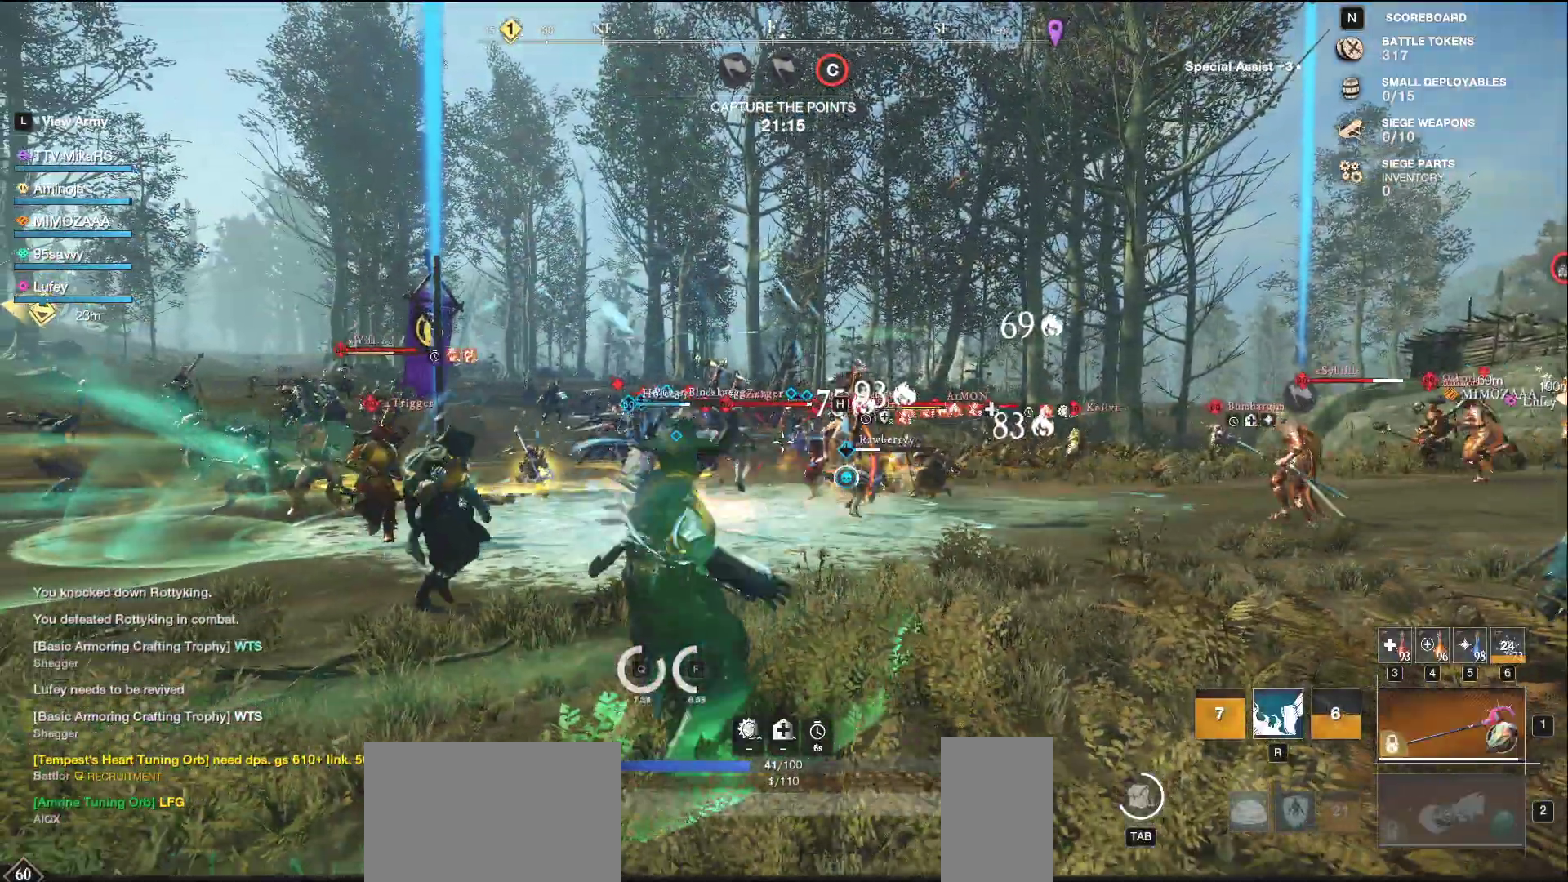
Gameplay with keyboard and mouse; each line is a JSON object with the keys and mouse buttons held at the frame after it. "events" lists presses ("down") and releases ("up") of "a", "ctrl", "d", "e", "f", "q", "r", "s", "shift", "space", "tab", "w", "mouse_left", "mouse_wheel", "mouse_right", "mouse_mb4" and "mouse_mb5" between this image and that frame as [ms after this image, input, new state], when the widget could be followed in between. "mouse_left", "mouse_wheel", "mouse_right", "mouse_mb4", "mouse_mb5" = the "left", "wheel", "right", "mb4", "mb5" buttons of the "mouse" list. No other keys are recorded. "wheel" means that the mouse wheel is clicked or scrolled. Not read: mouse_move.
{"keys": ["d", "w"], "mouse": [], "events": [[83, "w", "down"]]}
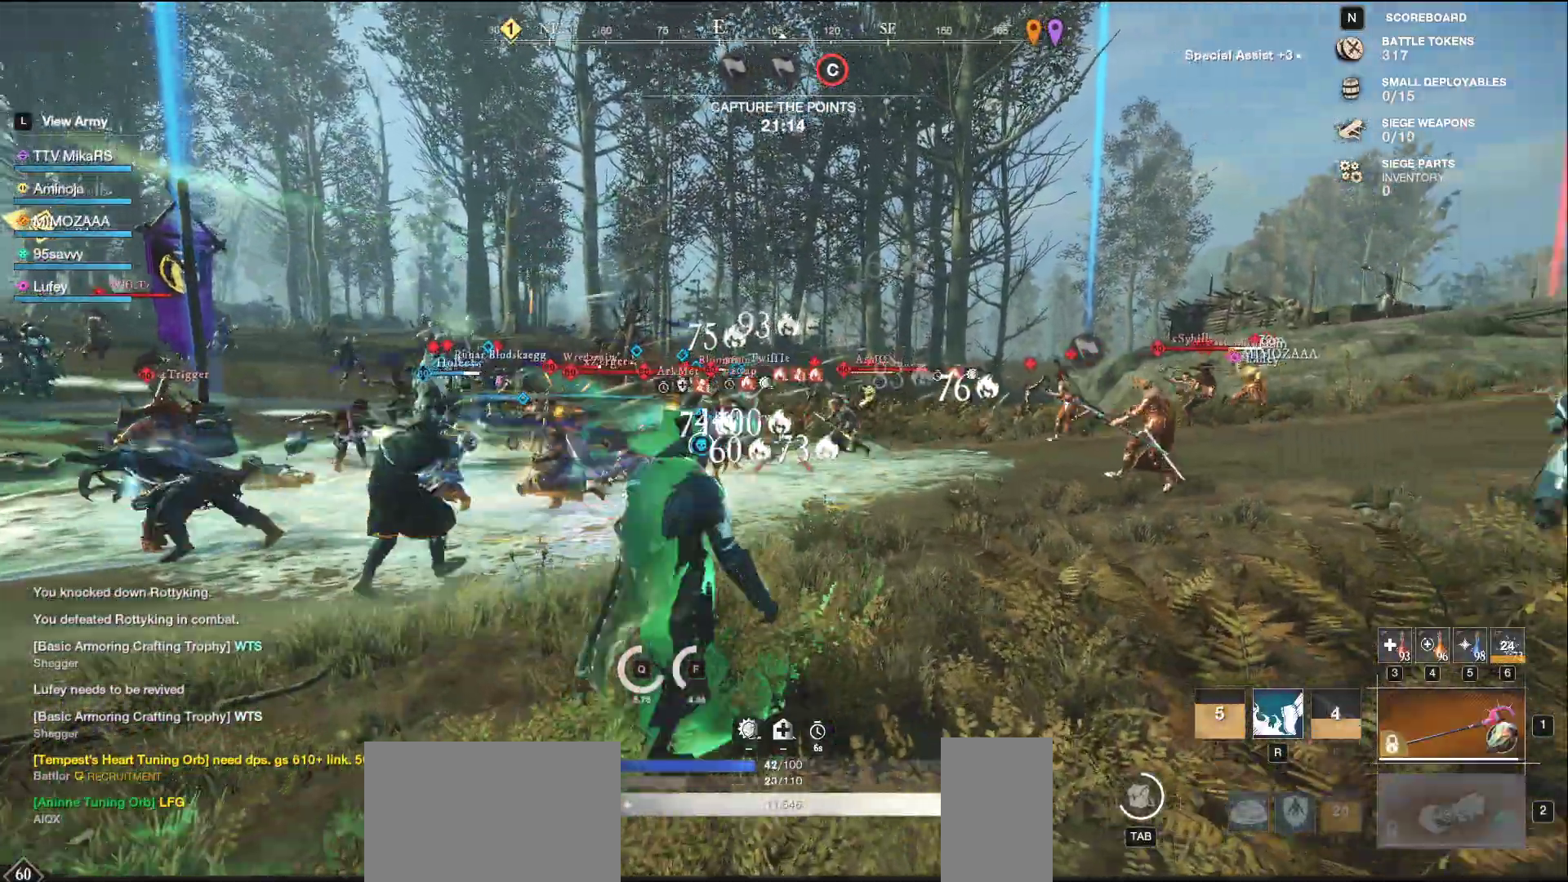
{"keys": ["d"], "mouse": [], "events": [[83, "q", "down"], [183, "q", "up"], [217, "w", "up"], [233, "w", "down"], [250, "q", "down"], [333, "q", "up"], [350, "w", "up"], [400, "q", "down"], [400, "w", "down"], [467, "q", "up"], [467, "w", "up"]]}
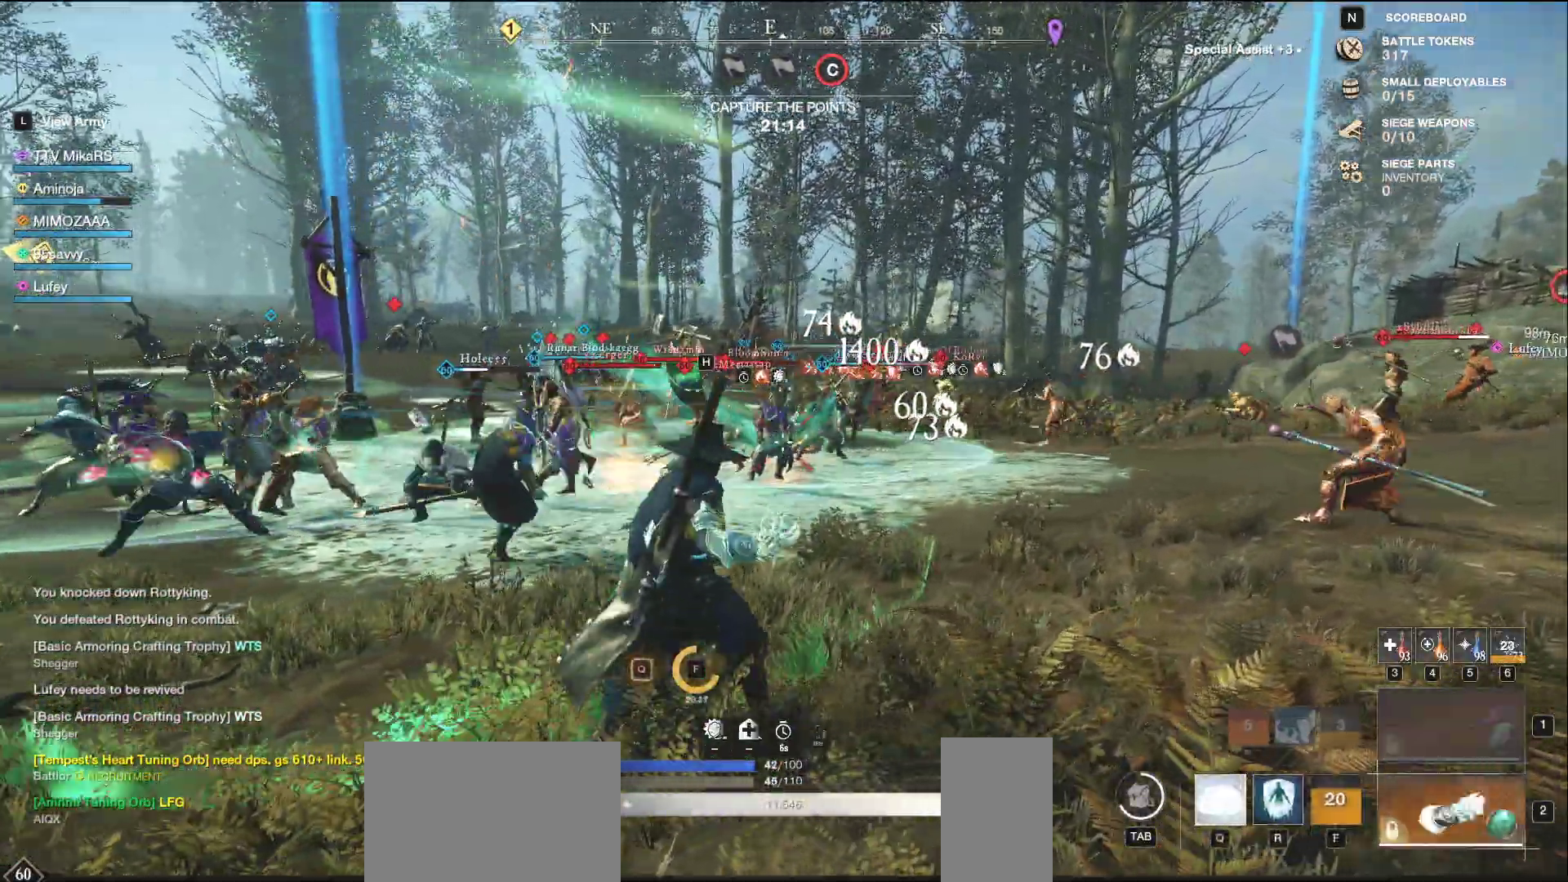
{"keys": ["d", "shift"], "mouse": [], "events": [[33, "q", "down"], [33, "w", "down"], [83, "w", "up"], [100, "q", "up"], [133, "q", "down"], [233, "q", "up"], [267, "q", "down"], [350, "q", "up"], [483, "shift", "down"]]}
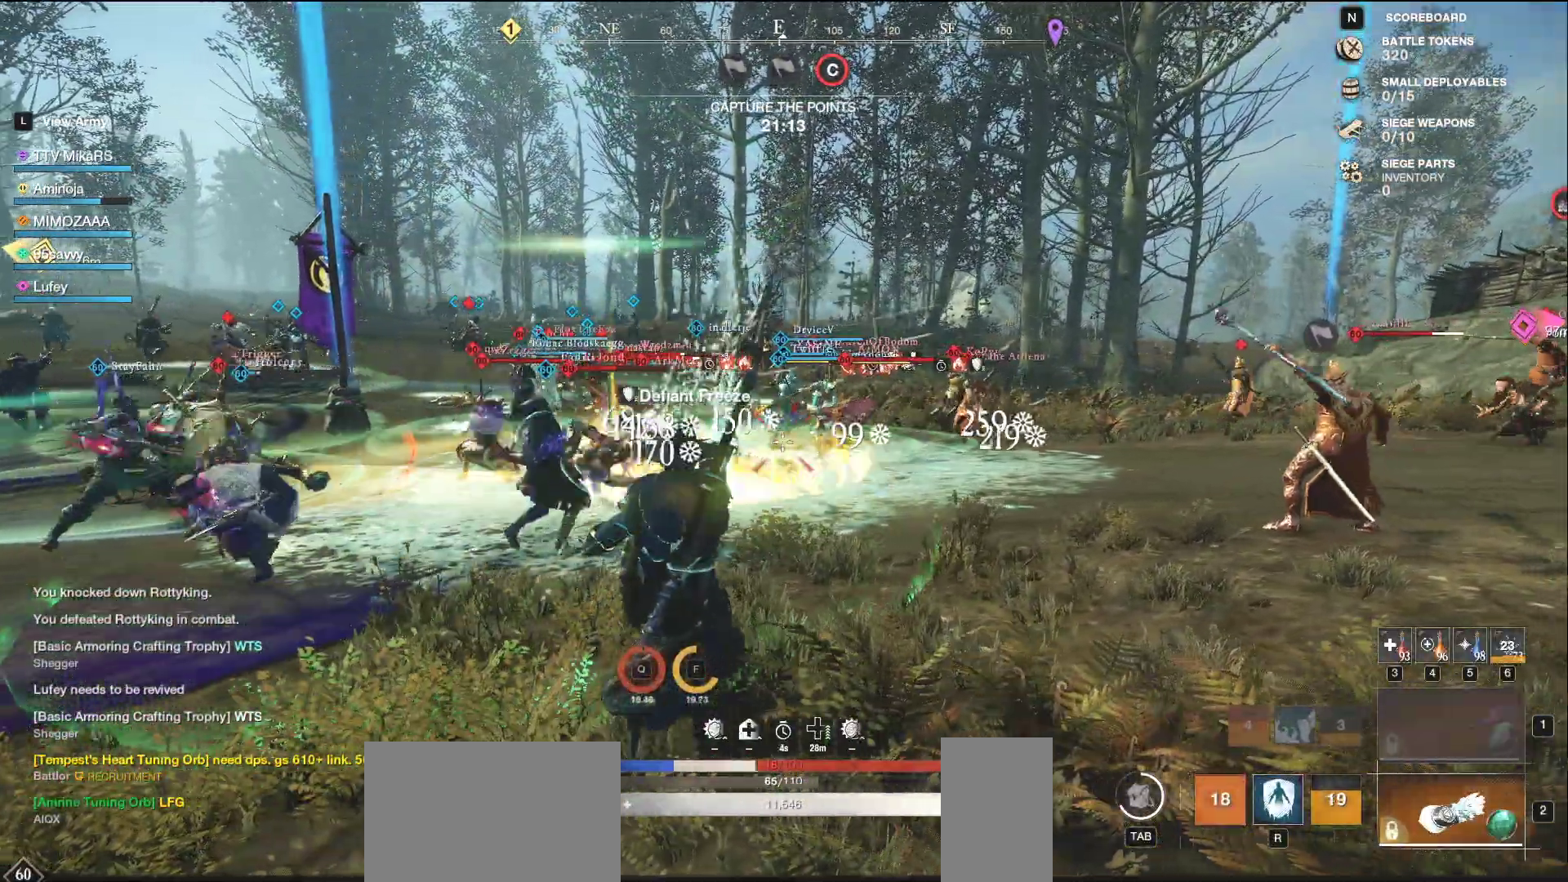
{"keys": ["a", "s"], "mouse": ["left"], "events": [[100, "shift", "up"], [133, "s", "down"], [217, "d", "up"], [233, "mouse_left", "down"], [250, "a", "down"]]}
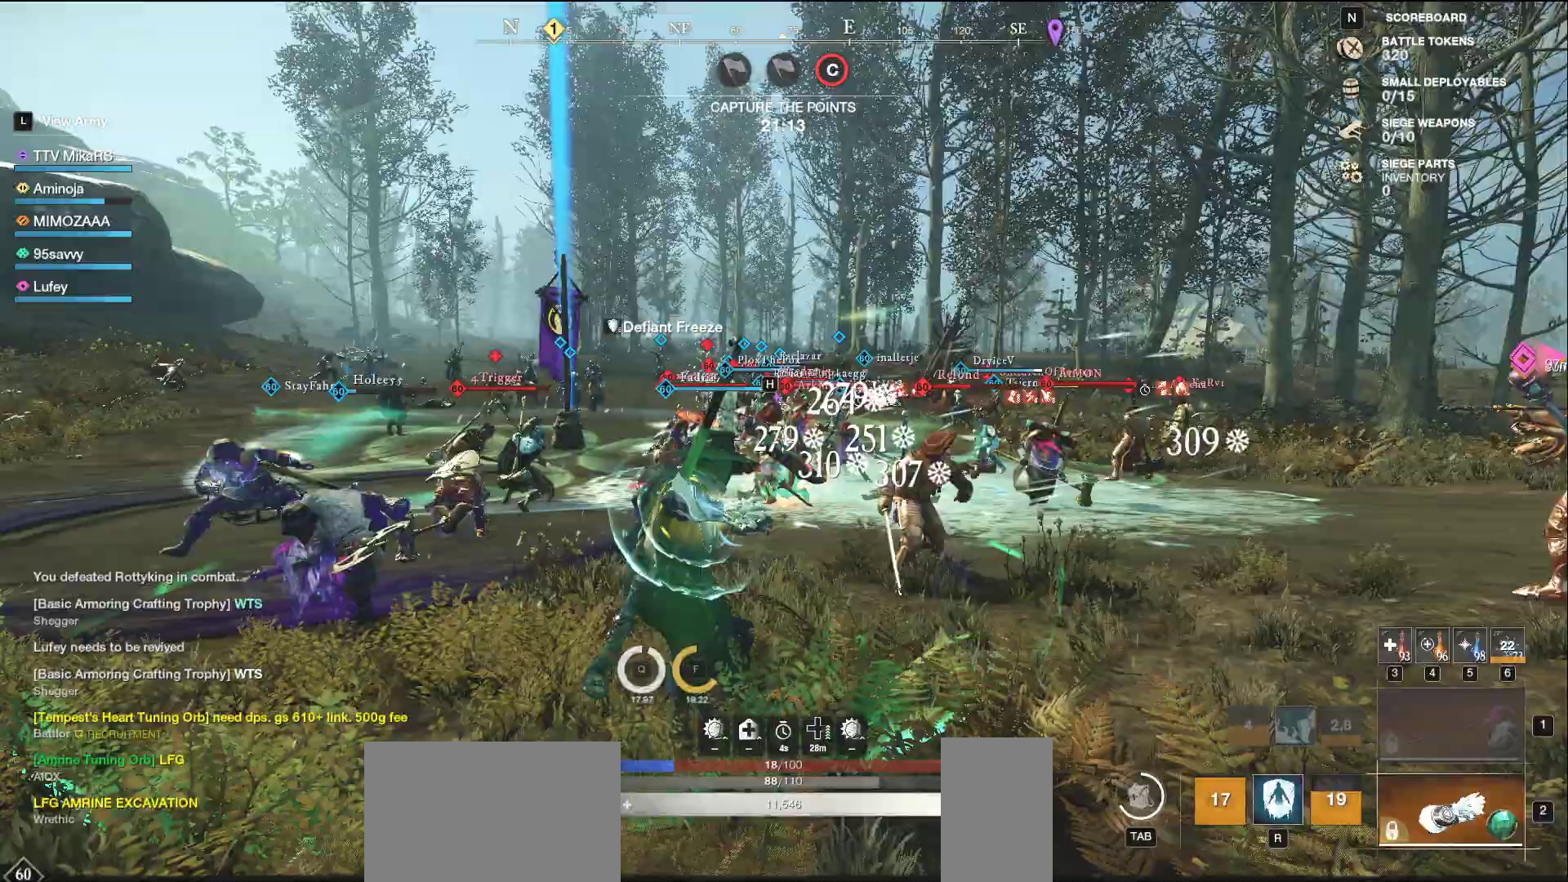
{"keys": ["s"], "mouse": ["left"], "events": [[17, "s", "up"], [300, "s", "down"], [433, "a", "up"]]}
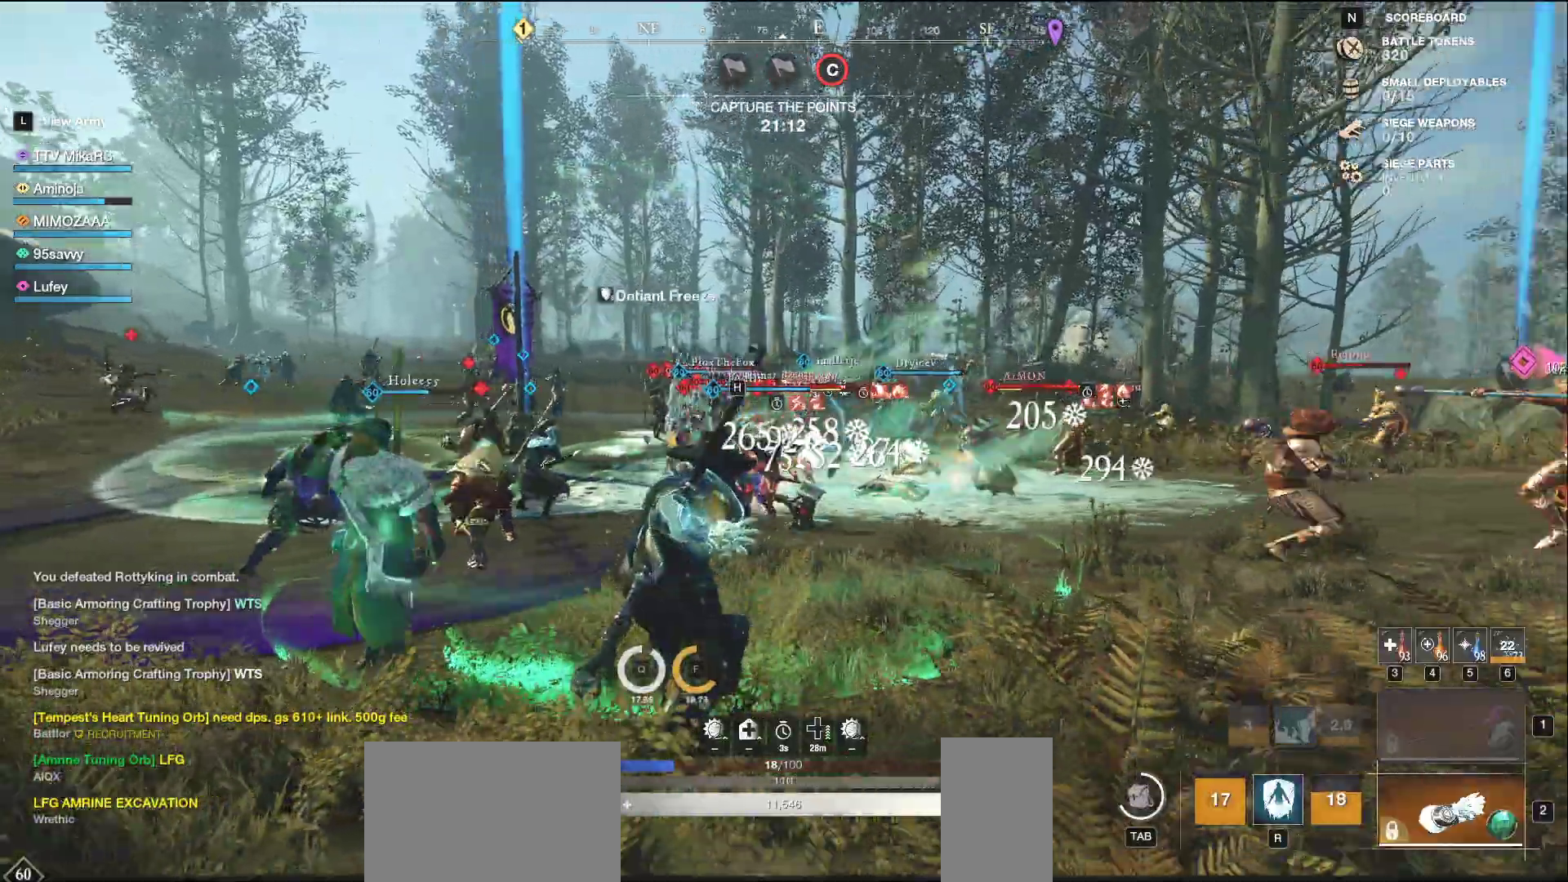
{"keys": ["a", "s", "shift"], "mouse": [], "events": [[350, "mouse_left", "up"], [383, "a", "down"], [383, "shift", "down"]]}
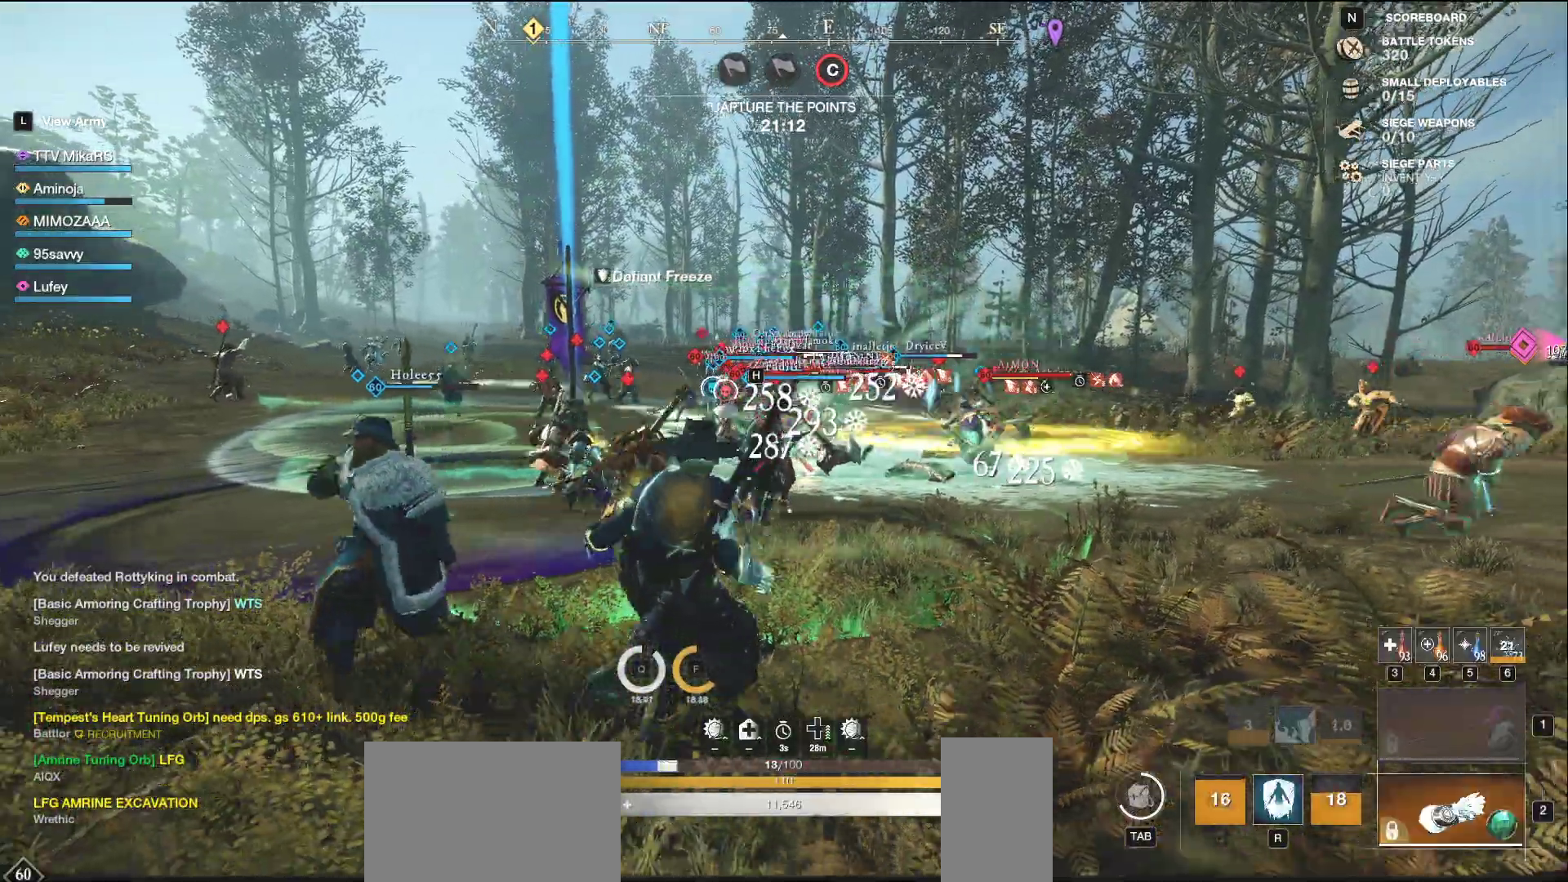
{"keys": ["a", "s", "shift"], "mouse": [], "events": [[67, "shift", "up"], [83, "a", "up"], [383, "a", "down"], [483, "shift", "down"]]}
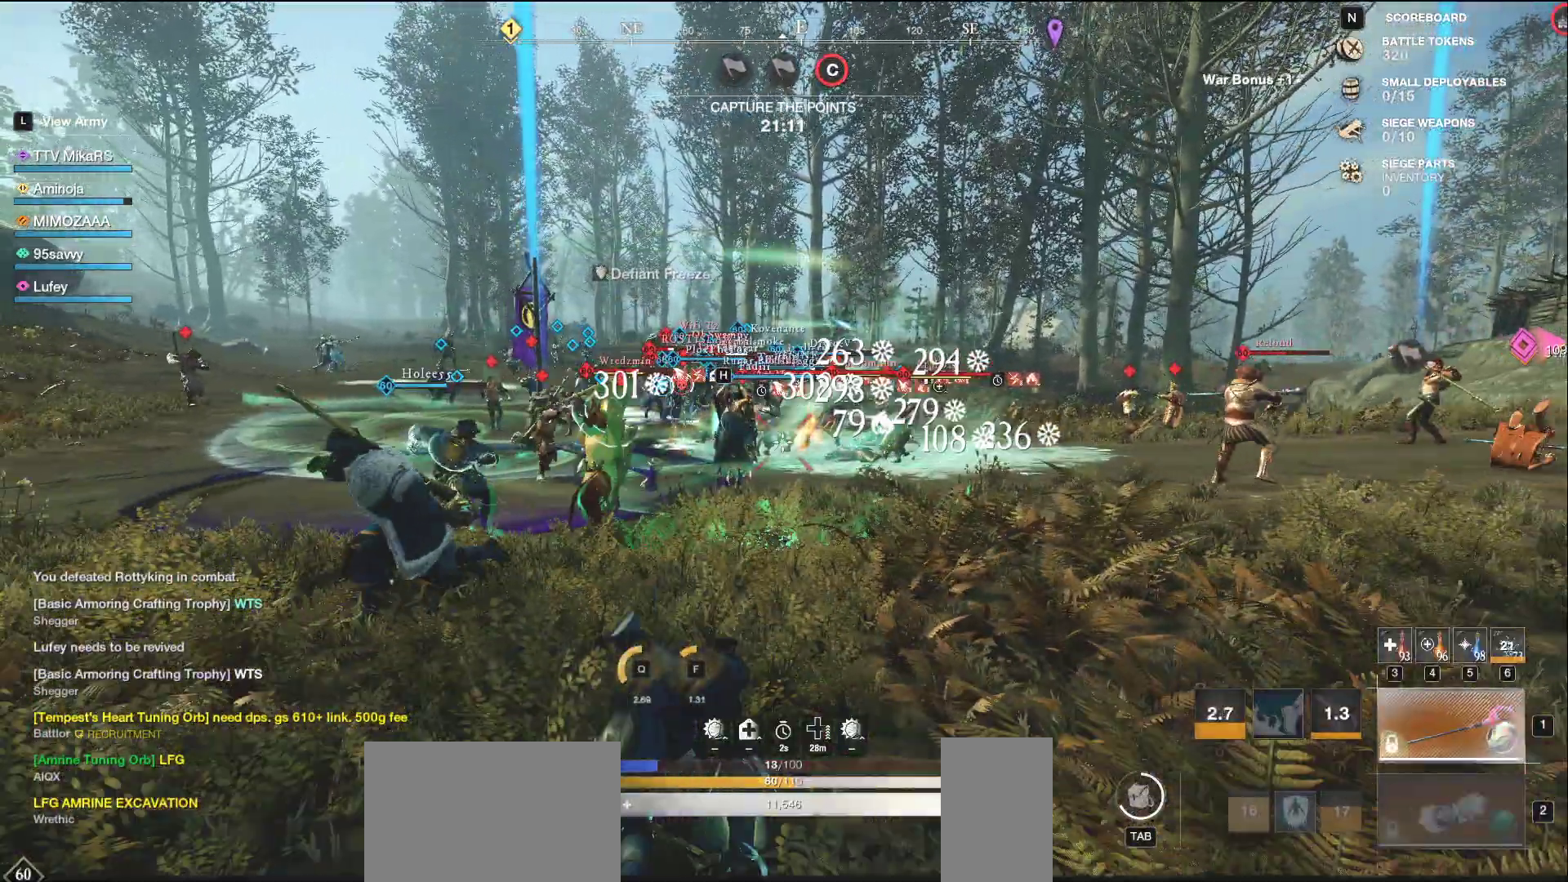
{"keys": ["s"], "mouse": ["left"], "events": [[133, "mouse_left", "down"], [150, "shift", "up"], [333, "a", "up"]]}
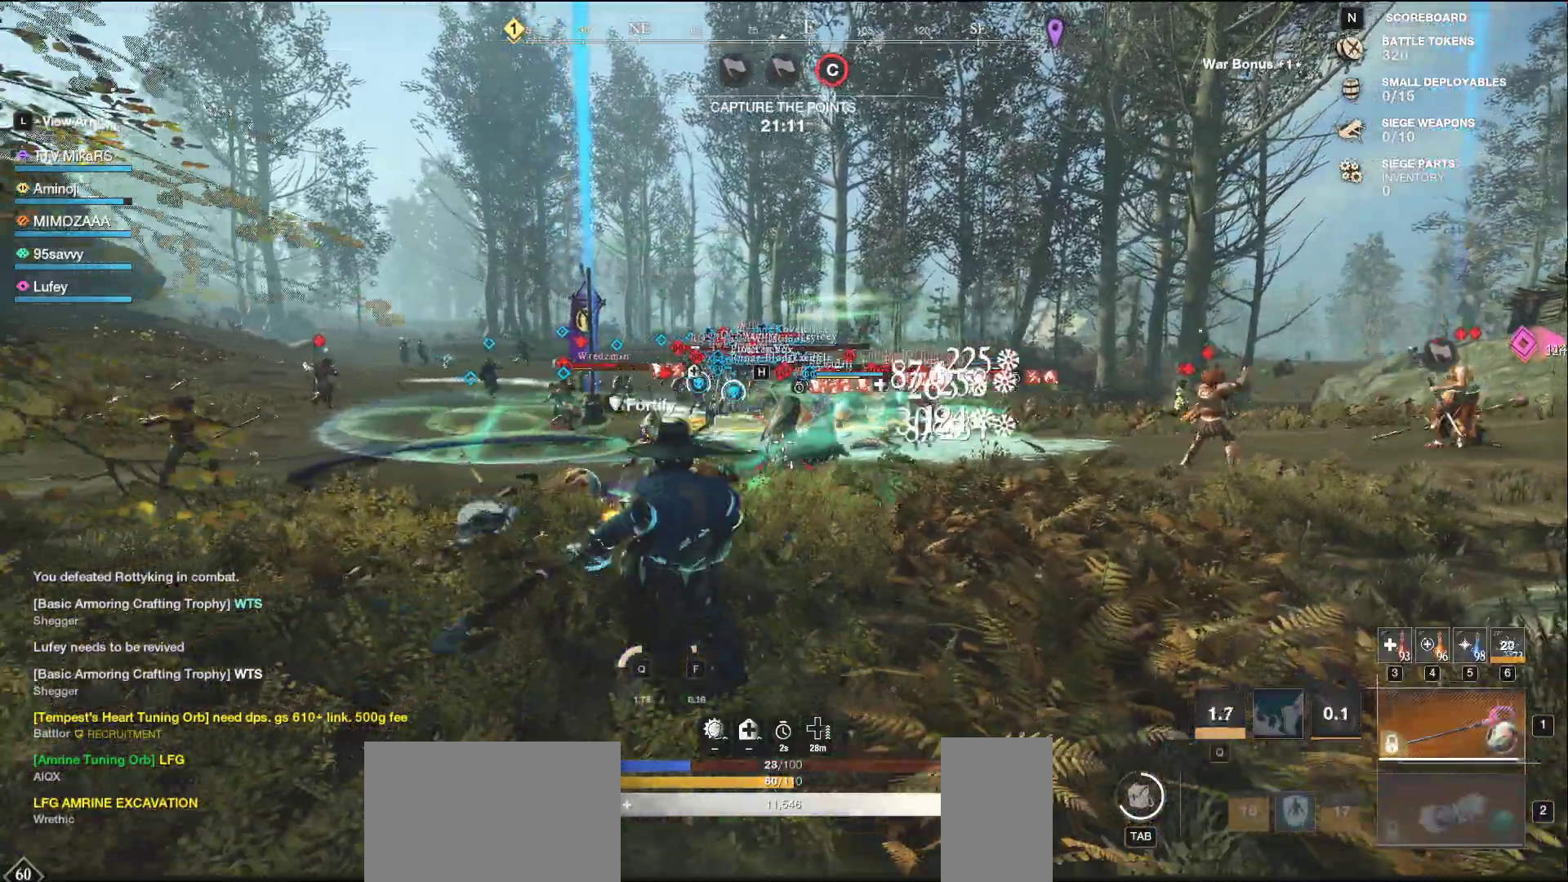
{"keys": ["a", "w"], "mouse": ["left"], "events": [[100, "d", "down"], [100, "s", "up"], [167, "w", "down"], [367, "d", "up"], [500, "a", "down"]]}
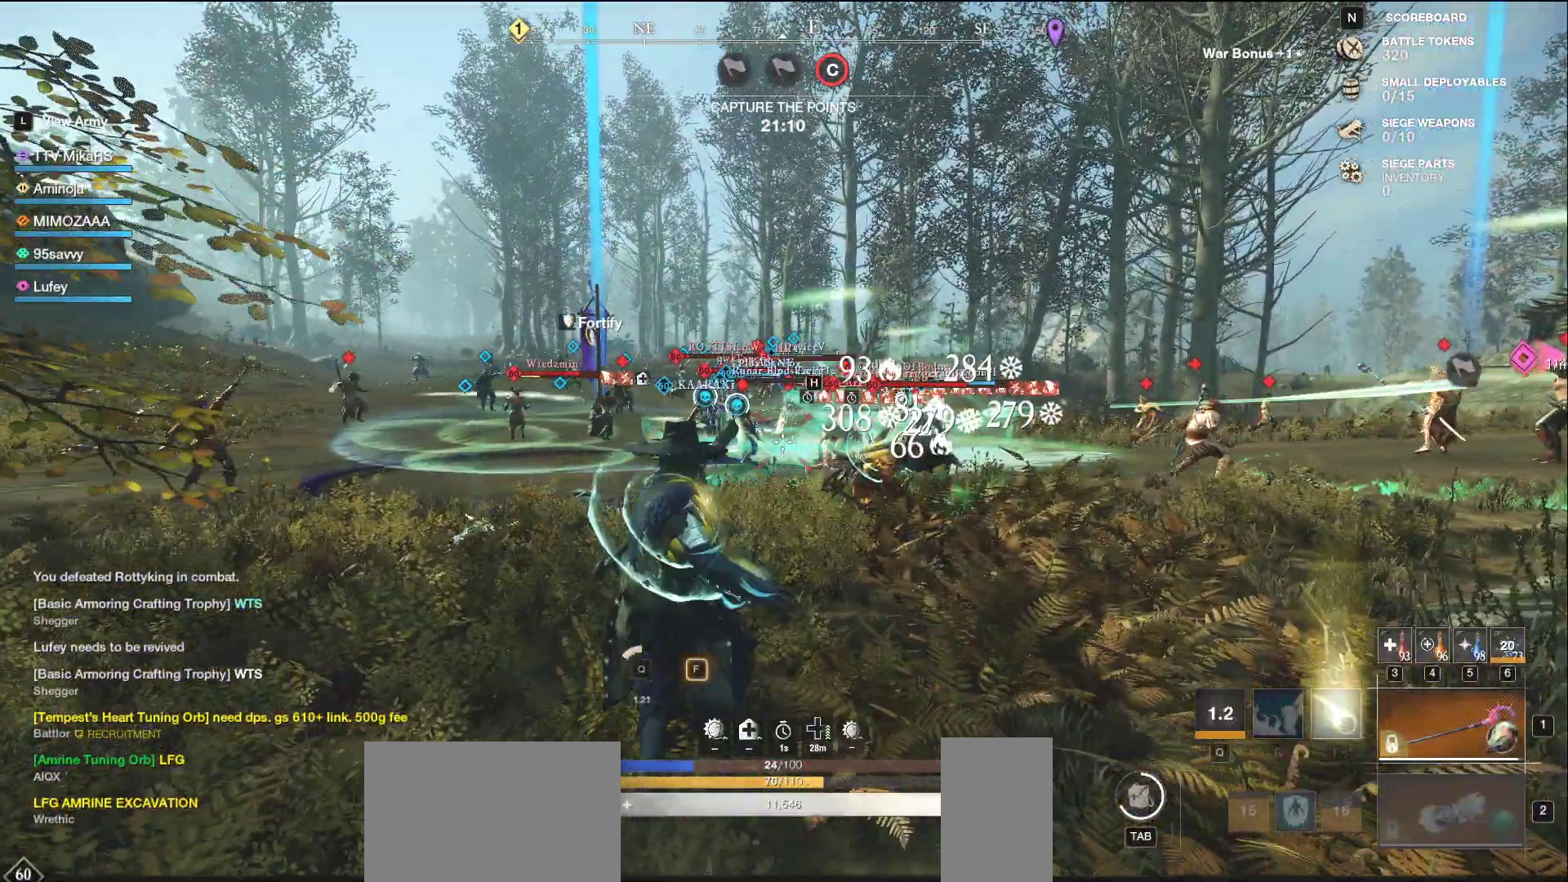
{"keys": ["a", "w"], "mouse": [], "events": [[217, "mouse_left", "up"], [233, "f", "down"], [317, "f", "up"], [383, "f", "down"], [467, "f", "up"]]}
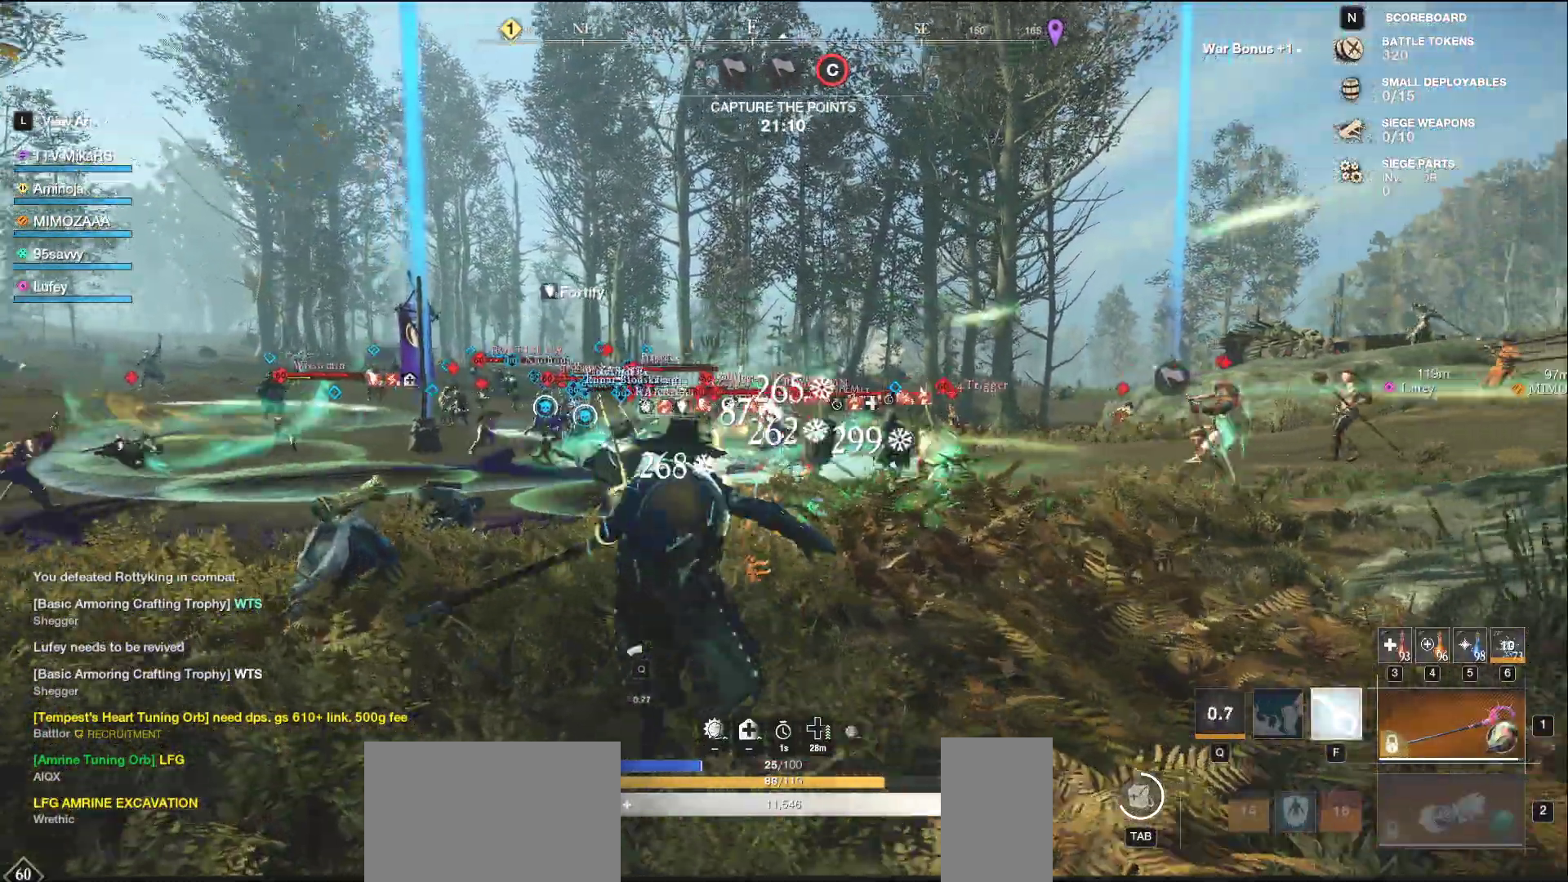
{"keys": ["a", "shift", "w"], "mouse": [], "events": [[17, "f", "down"], [100, "f", "up"], [167, "f", "down"], [283, "f", "up"], [433, "shift", "down"]]}
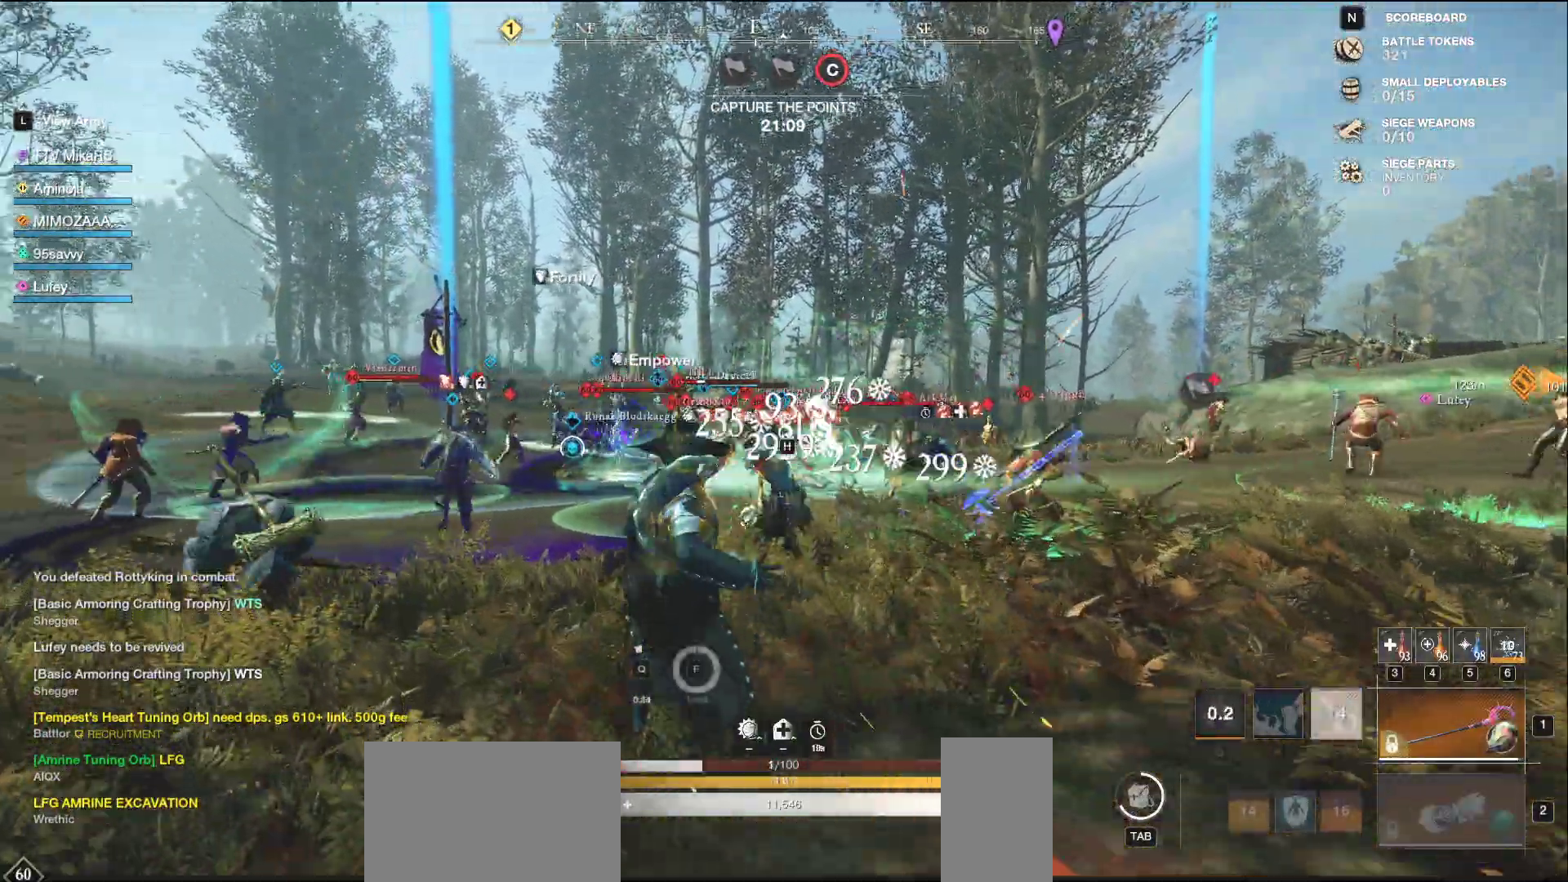
{"keys": ["a", "s"], "mouse": ["left"], "events": [[100, "shift", "up"], [100, "w", "up"], [250, "mouse_left", "down"], [300, "s", "down"]]}
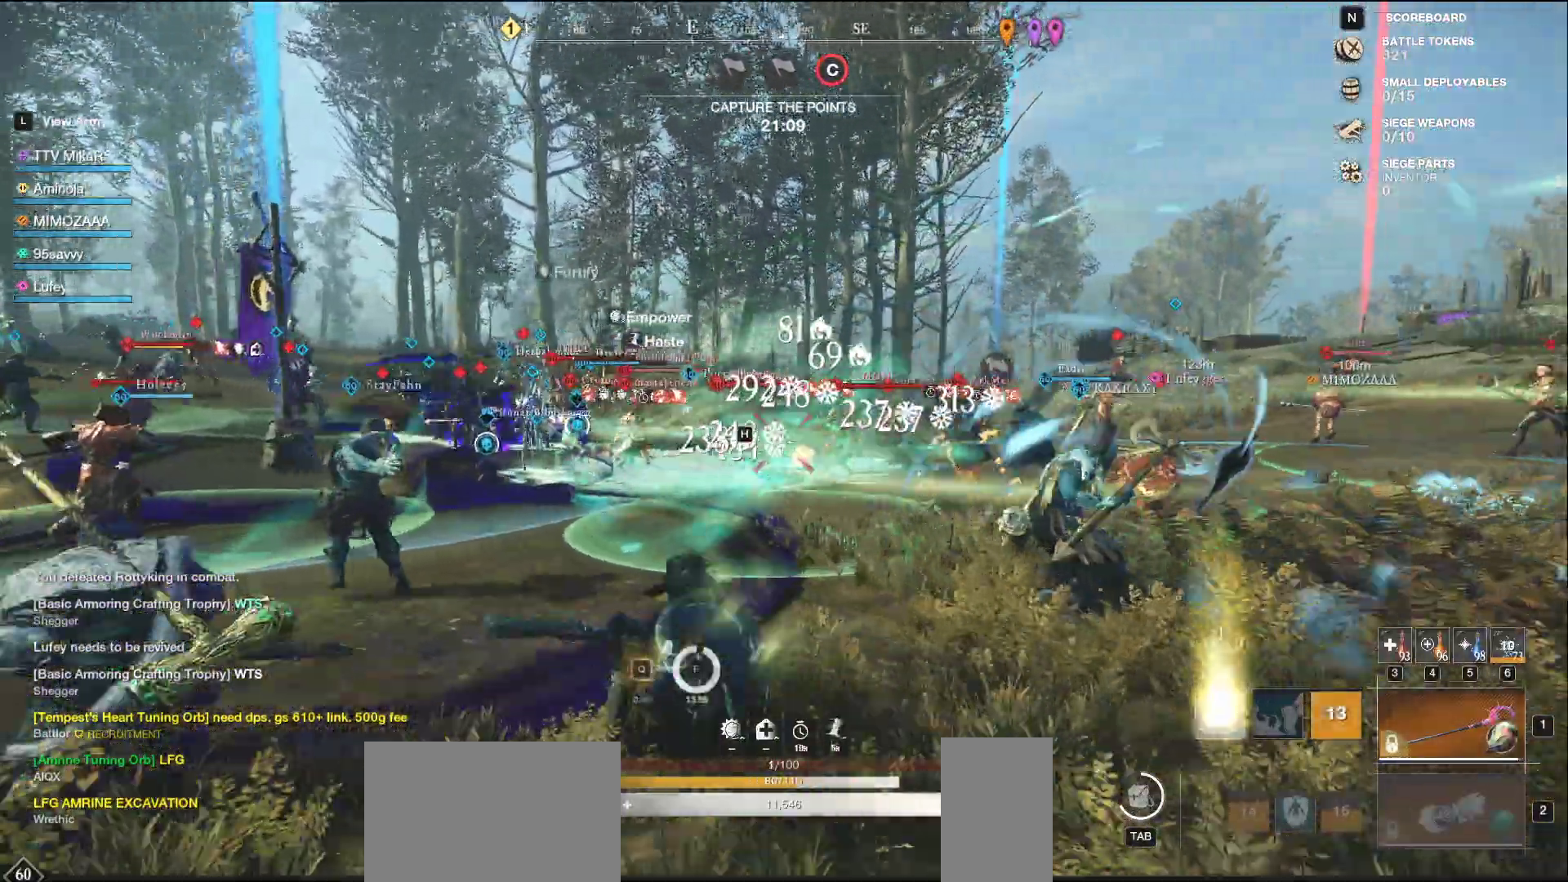
{"keys": ["a"], "mouse": ["left"], "events": [[250, "s", "up"]]}
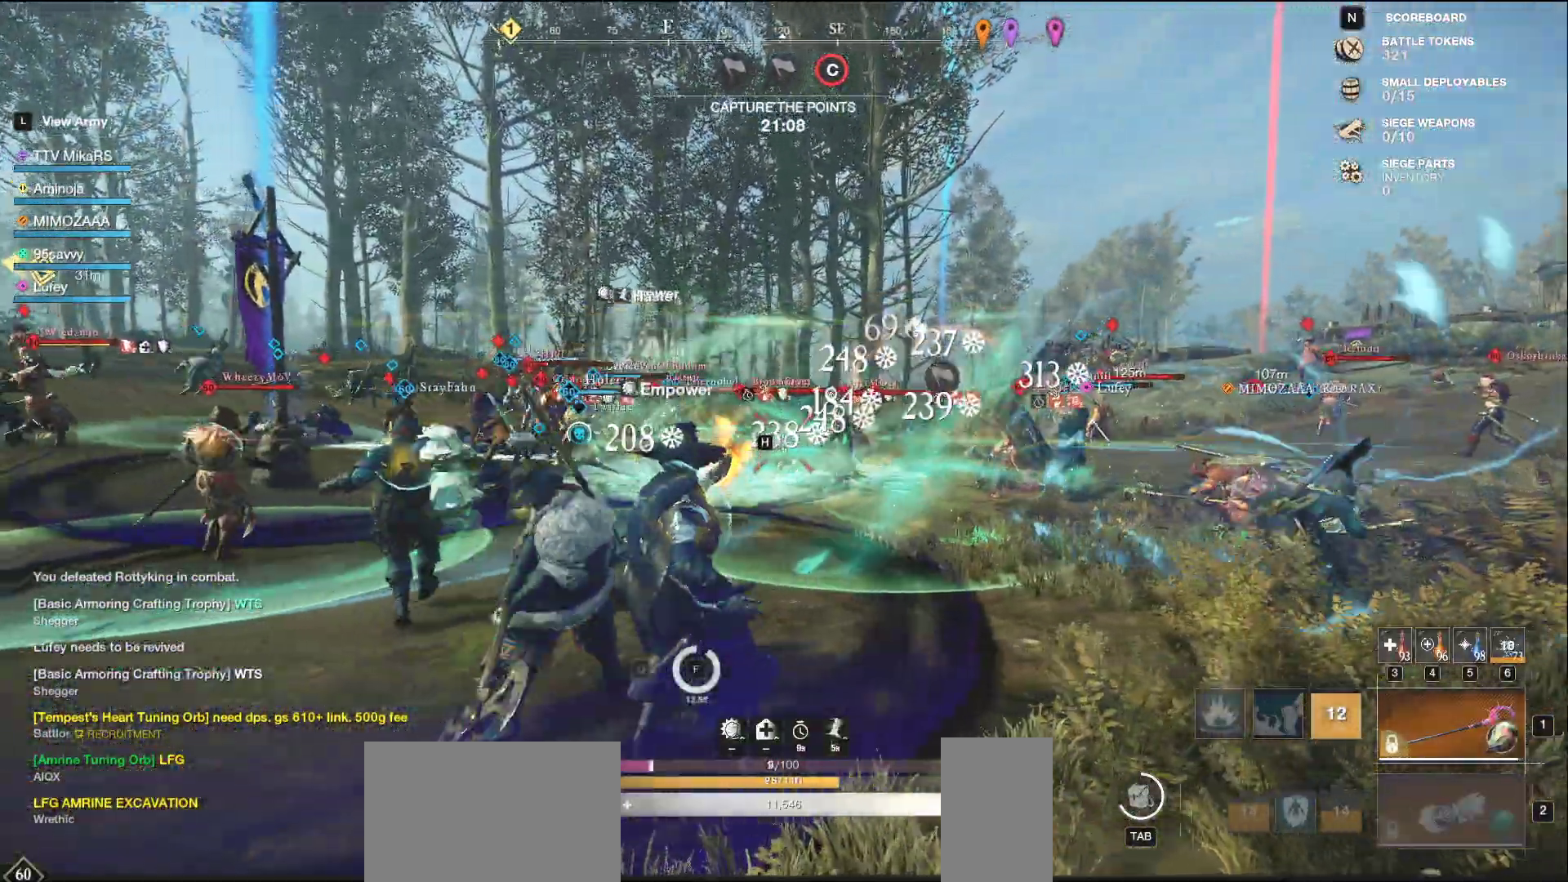
{"keys": ["a", "s", "shift"], "mouse": [], "events": [[83, "s", "down"], [267, "mouse_left", "up"], [400, "shift", "down"]]}
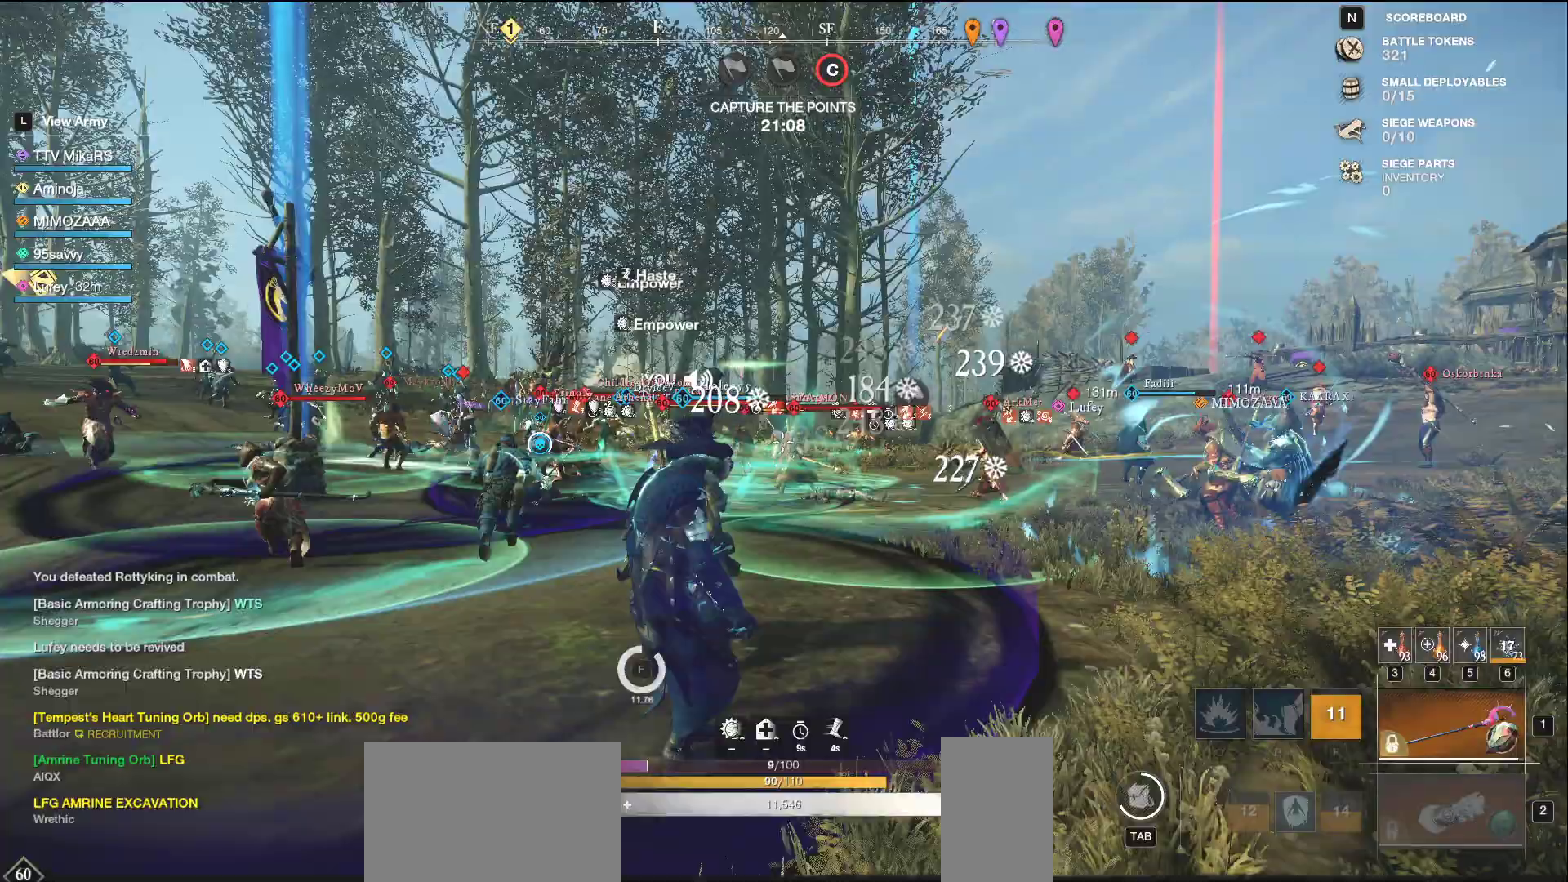
{"keys": ["a", "w"], "mouse": ["left"], "events": [[50, "shift", "up"], [200, "s", "up"], [317, "mouse_left", "down"], [400, "w", "down"]]}
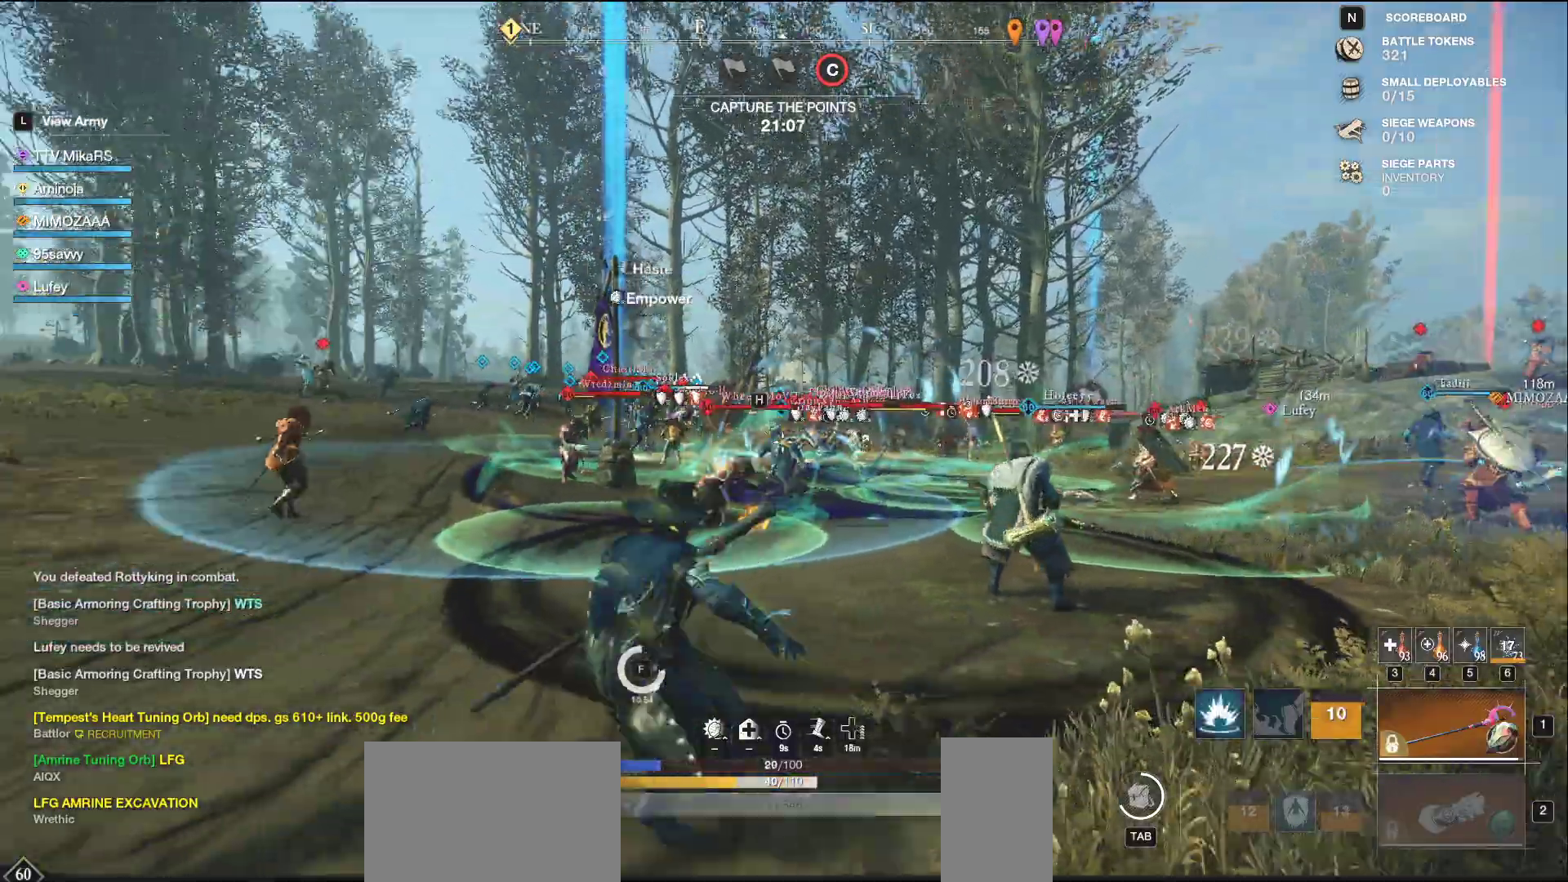
{"keys": ["a", "w"], "mouse": ["left"], "events": []}
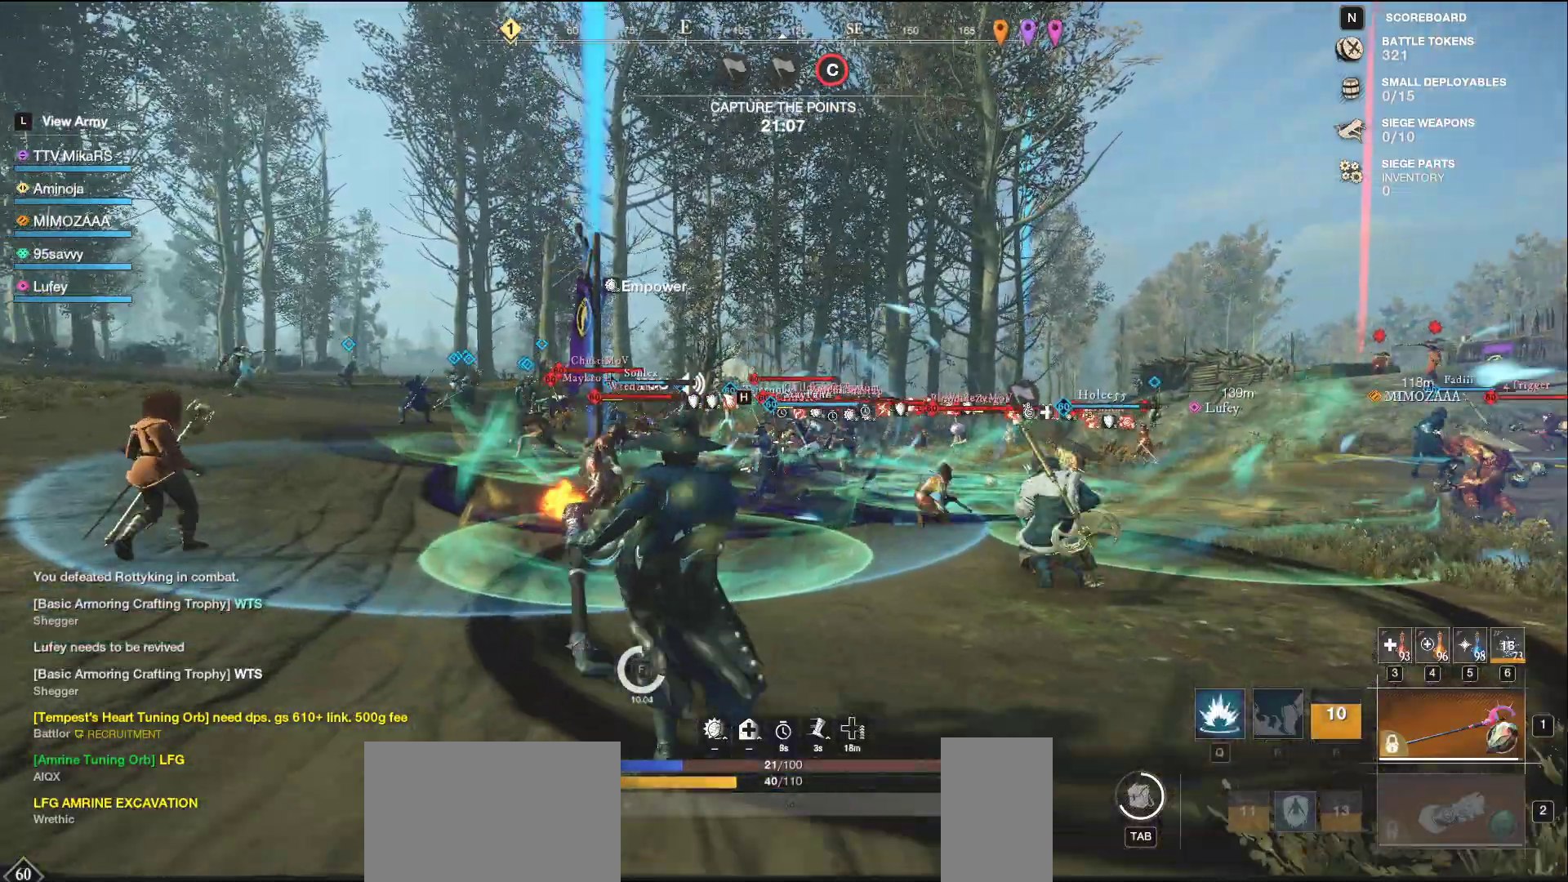
{"keys": [], "mouse": [], "events": [[150, "mouse_left", "up"], [167, "a", "up"], [267, "q", "down"], [350, "q", "up"], [417, "q", "down"], [483, "q", "up"], [483, "w", "up"]]}
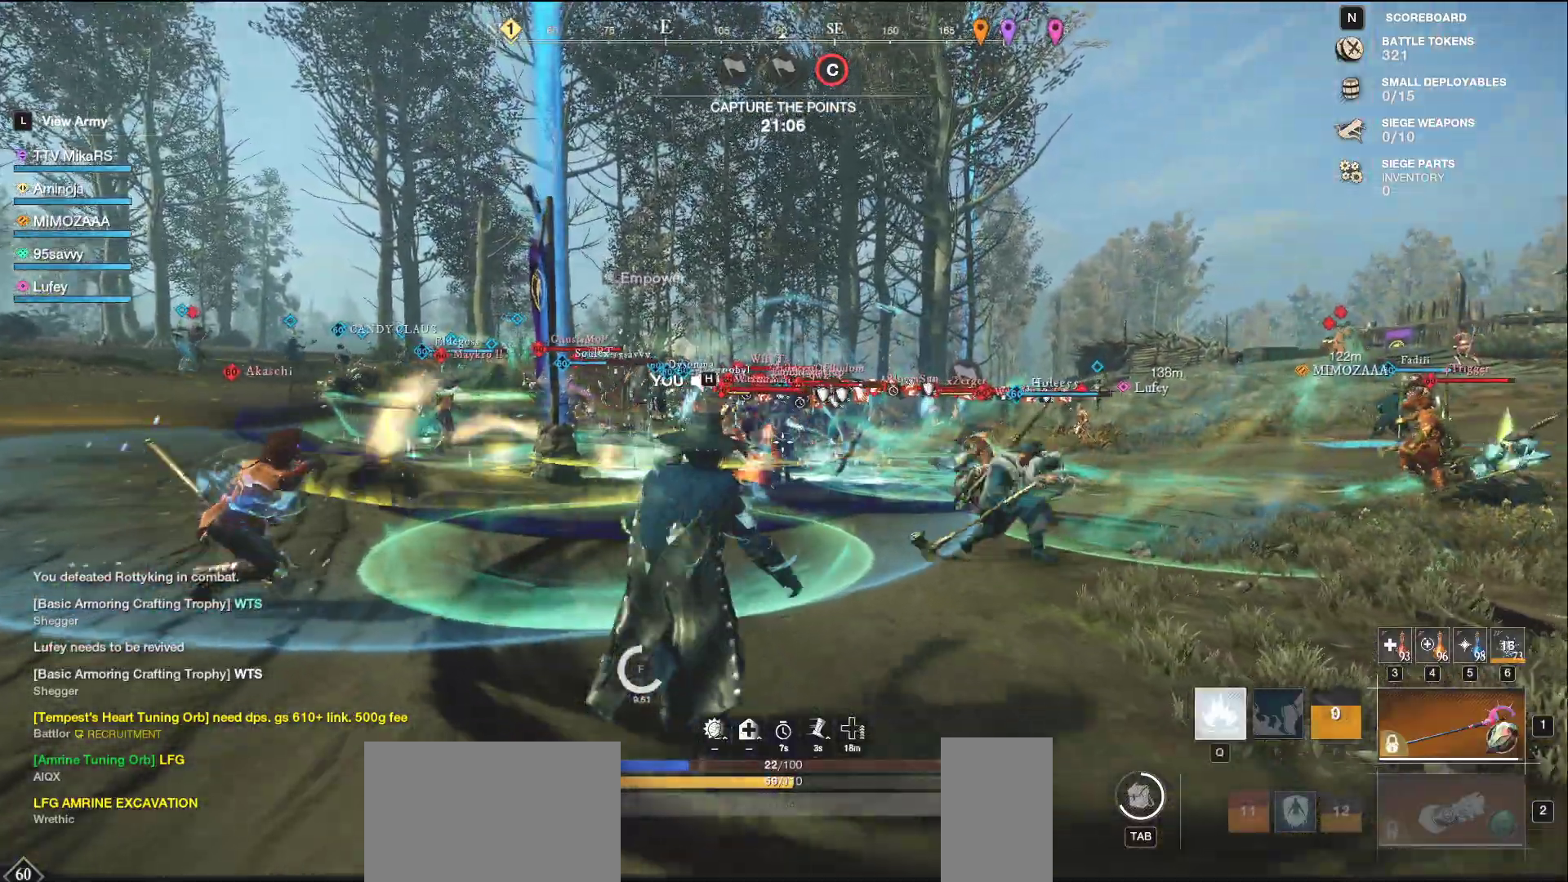
{"keys": ["a"], "mouse": [], "events": [[50, "q", "down"], [50, "w", "down"], [117, "q", "up"], [117, "w", "up"], [183, "q", "down"], [183, "w", "down"], [267, "q", "up"], [267, "w", "up"], [317, "w", "down"], [333, "q", "down"], [400, "q", "up"], [417, "w", "up"], [500, "a", "down"]]}
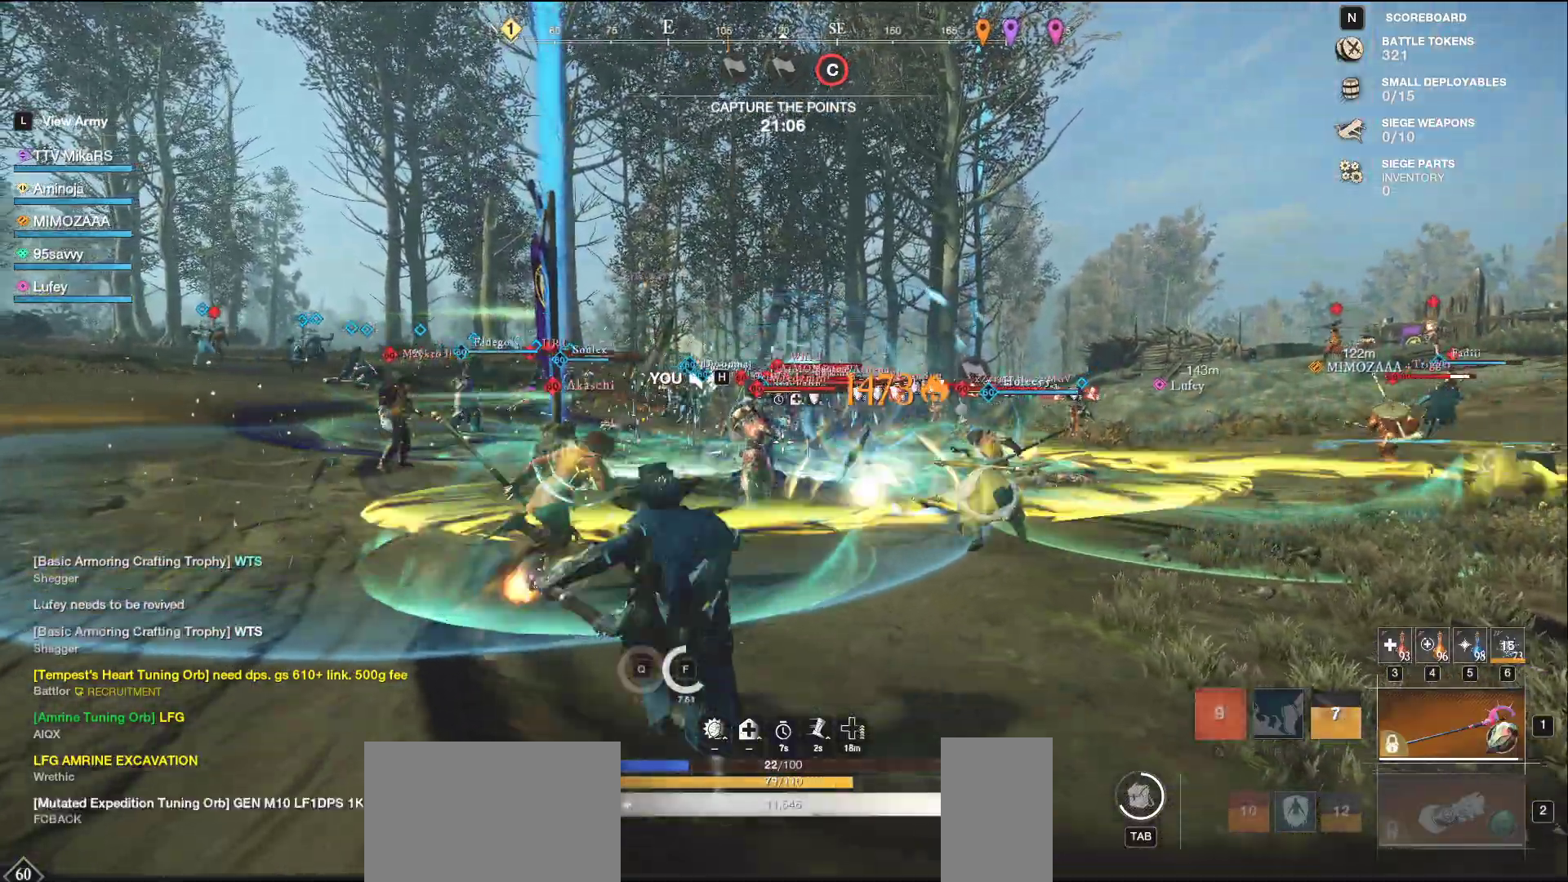
{"keys": ["a", "w"], "mouse": [], "events": [[83, "shift", "down"], [133, "w", "down"], [283, "shift", "up"]]}
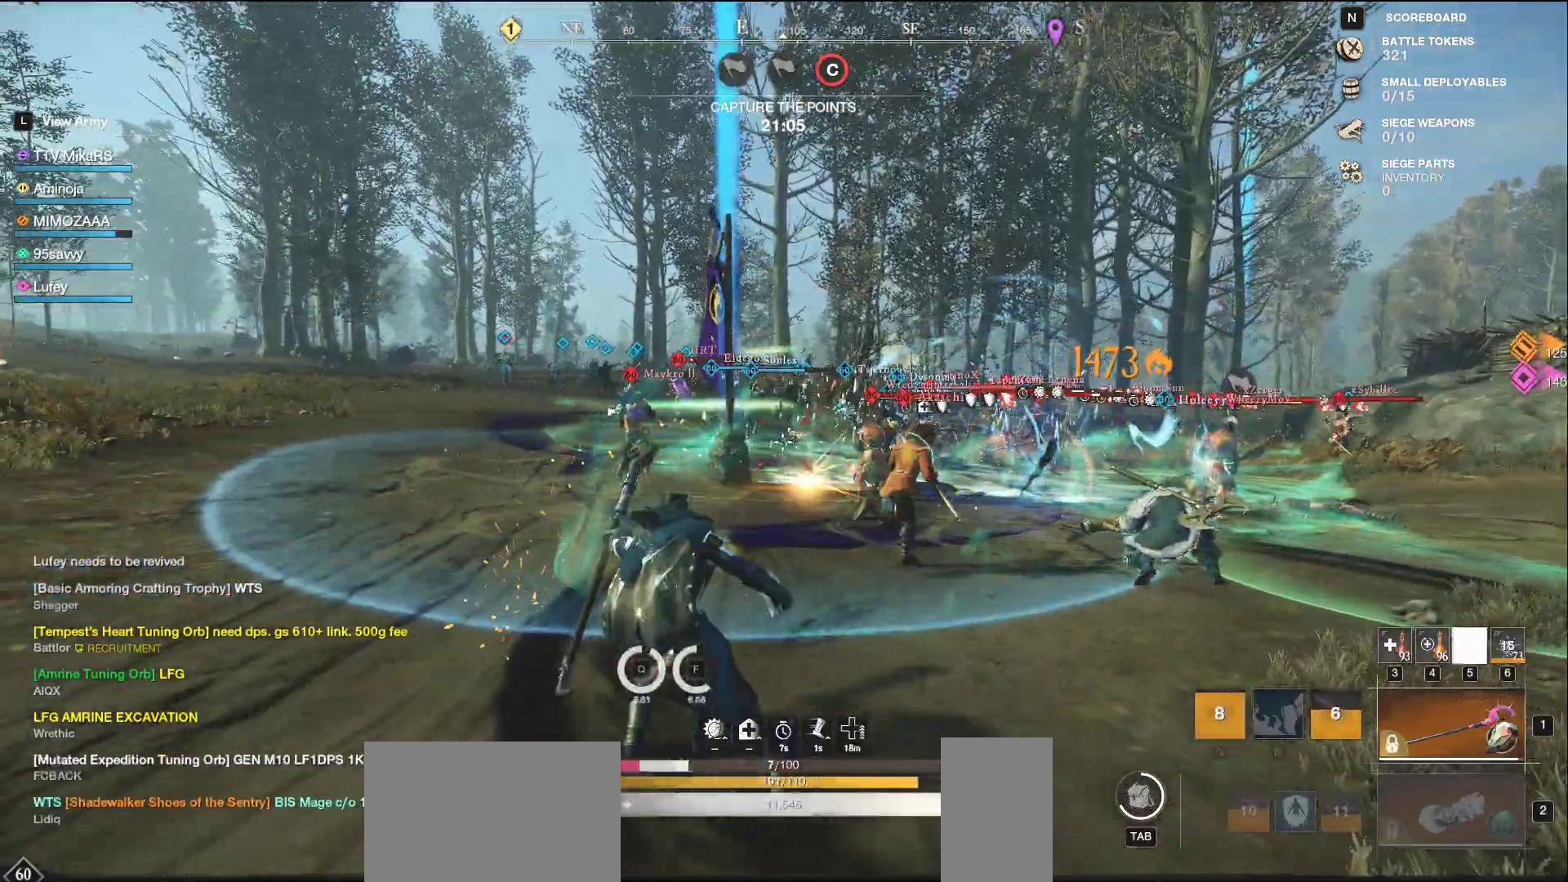
{"keys": ["a", "w"], "mouse": [], "events": []}
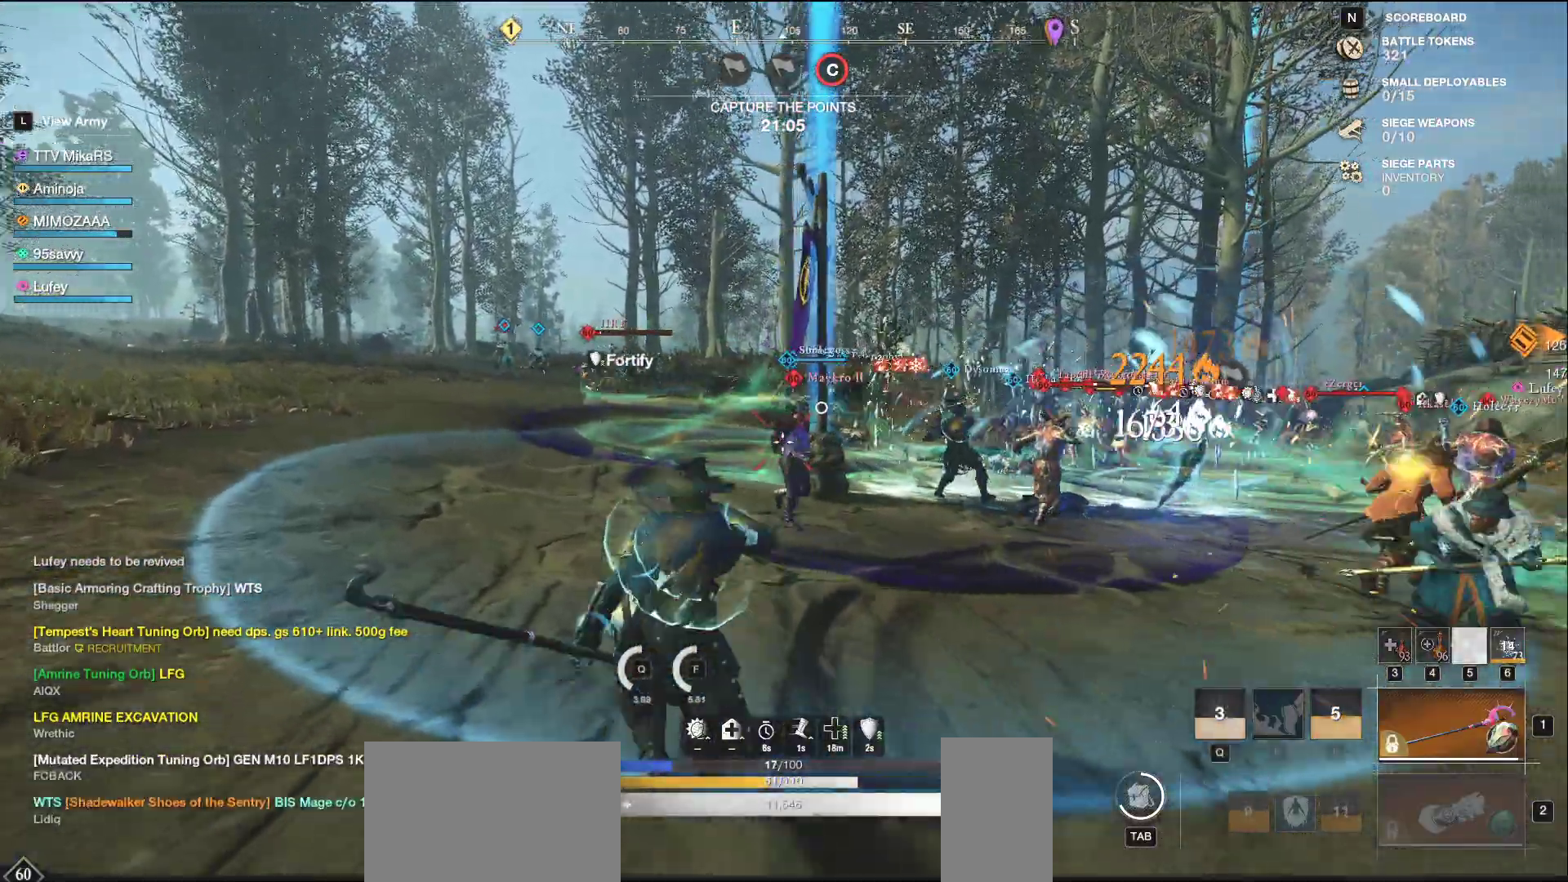
{"keys": ["a"], "mouse": [], "events": [[350, "w", "up"]]}
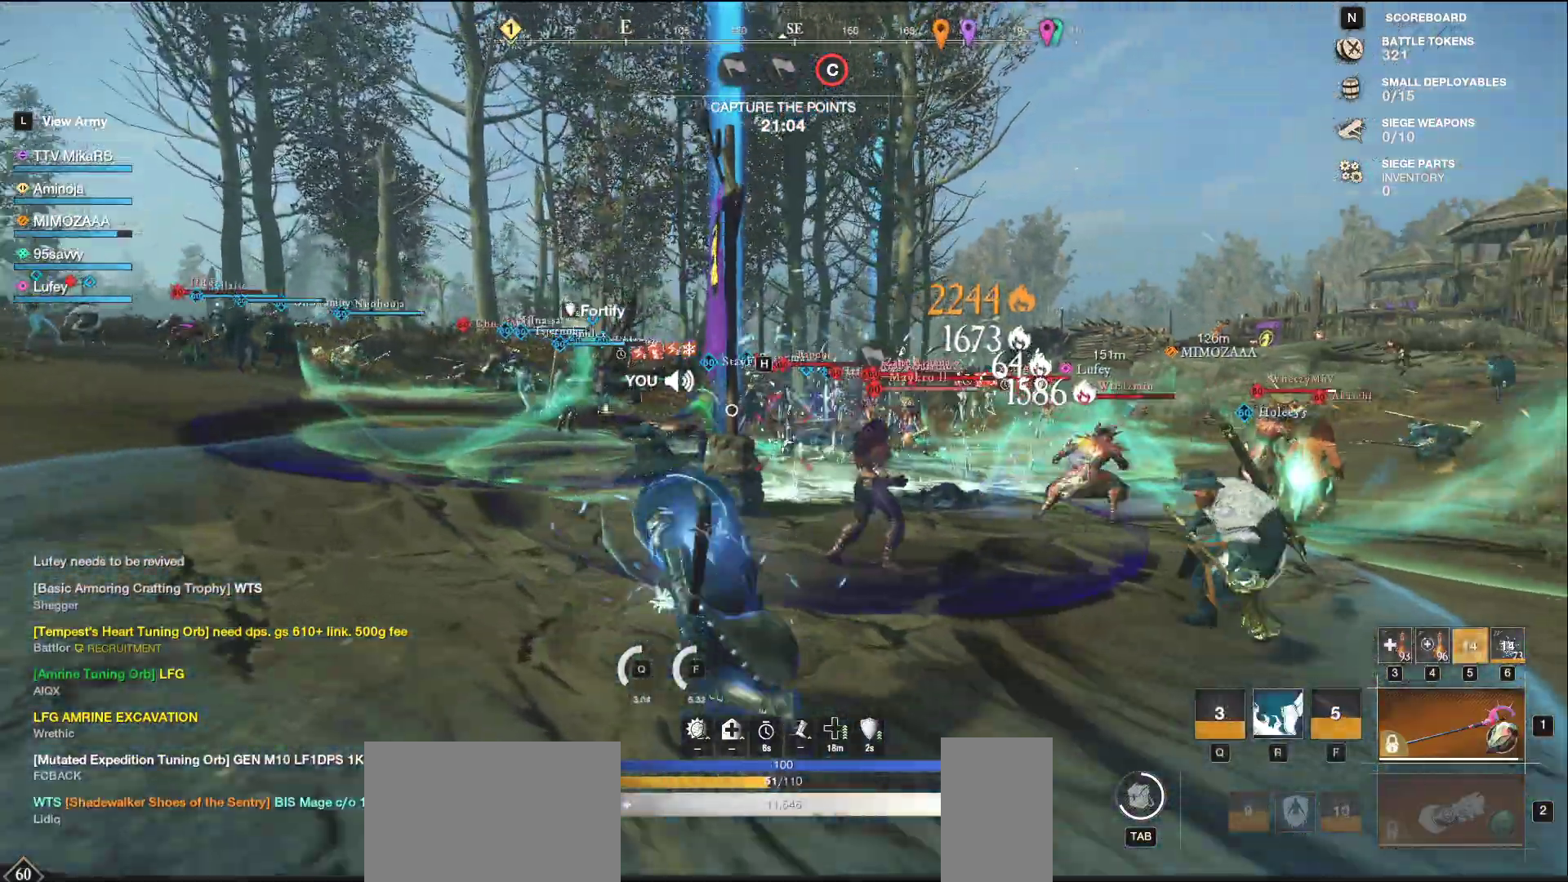
{"keys": ["a"], "mouse": [], "events": [[233, "shift", "down"], [367, "shift", "up"]]}
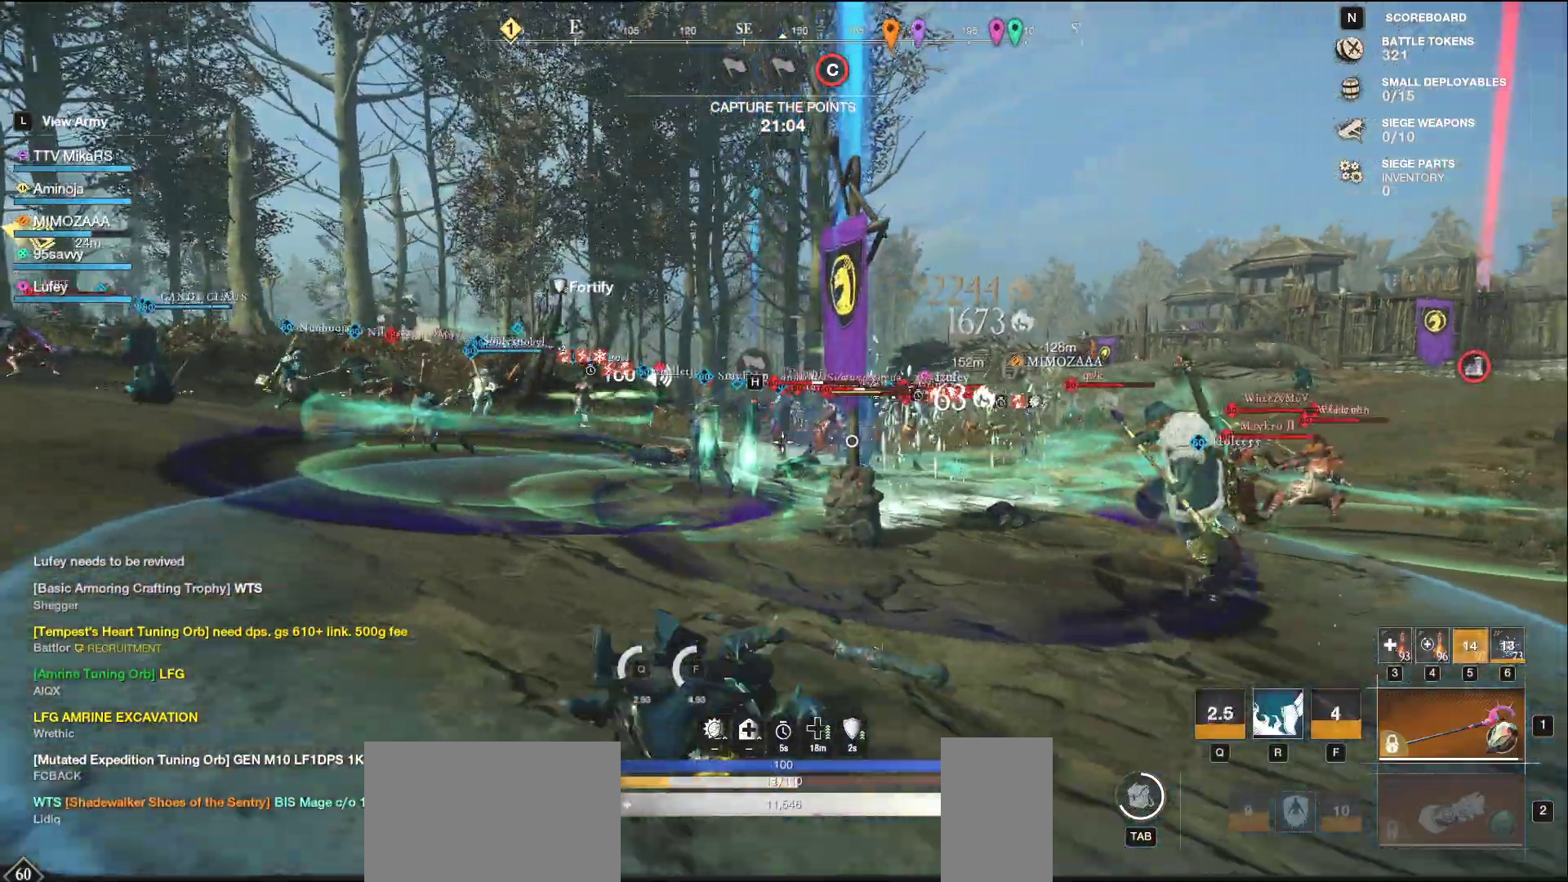
{"keys": ["a", "w"], "mouse": ["left"], "events": [[50, "mouse_left", "down"], [467, "w", "down"]]}
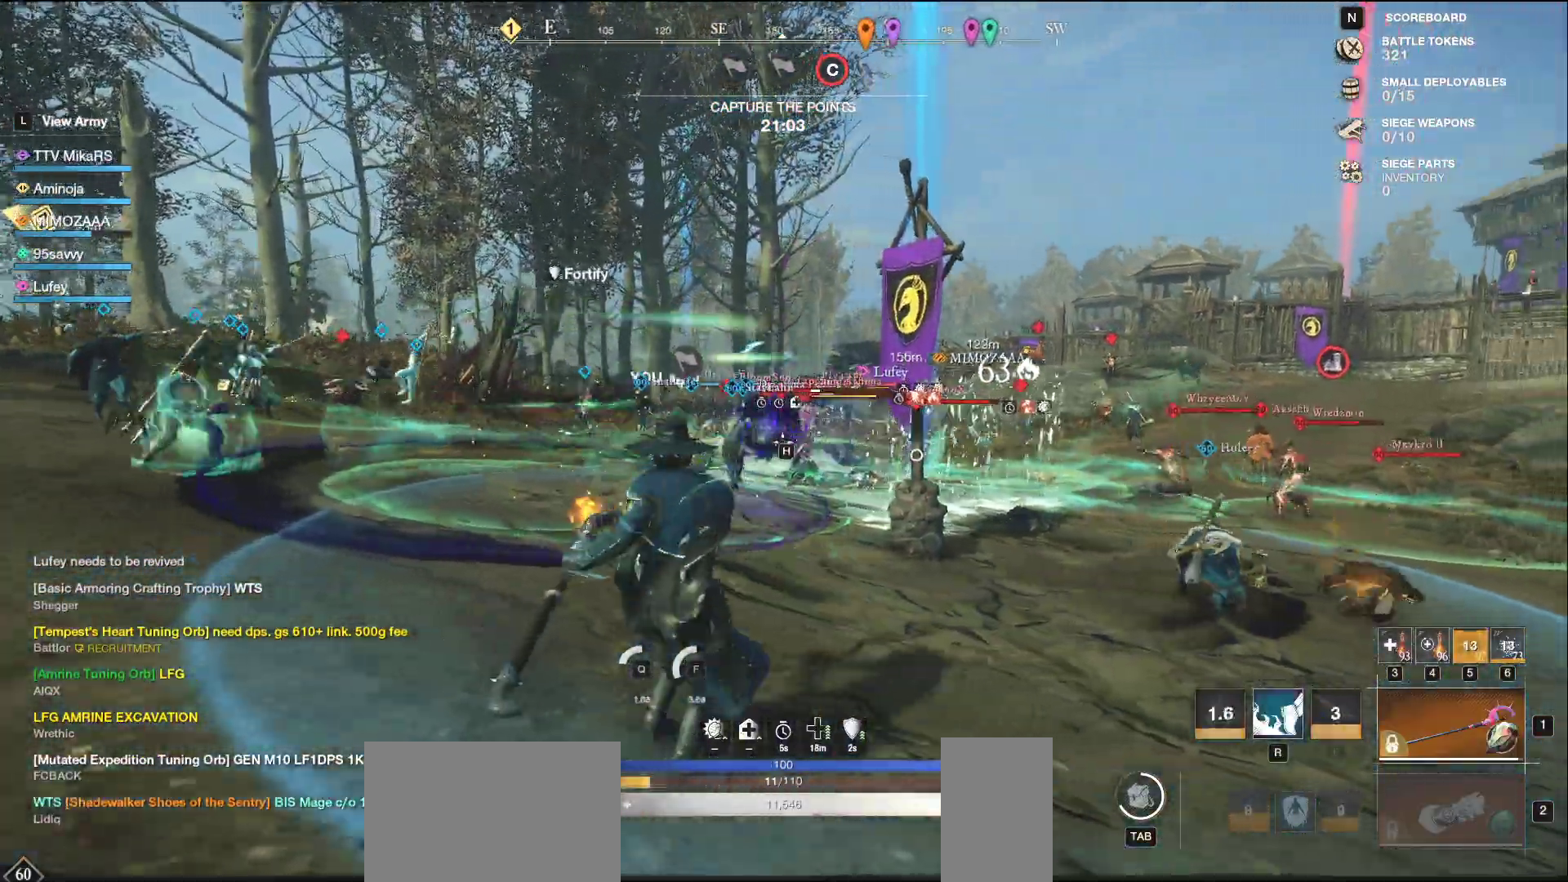
{"keys": ["a", "w"], "mouse": ["left"], "events": []}
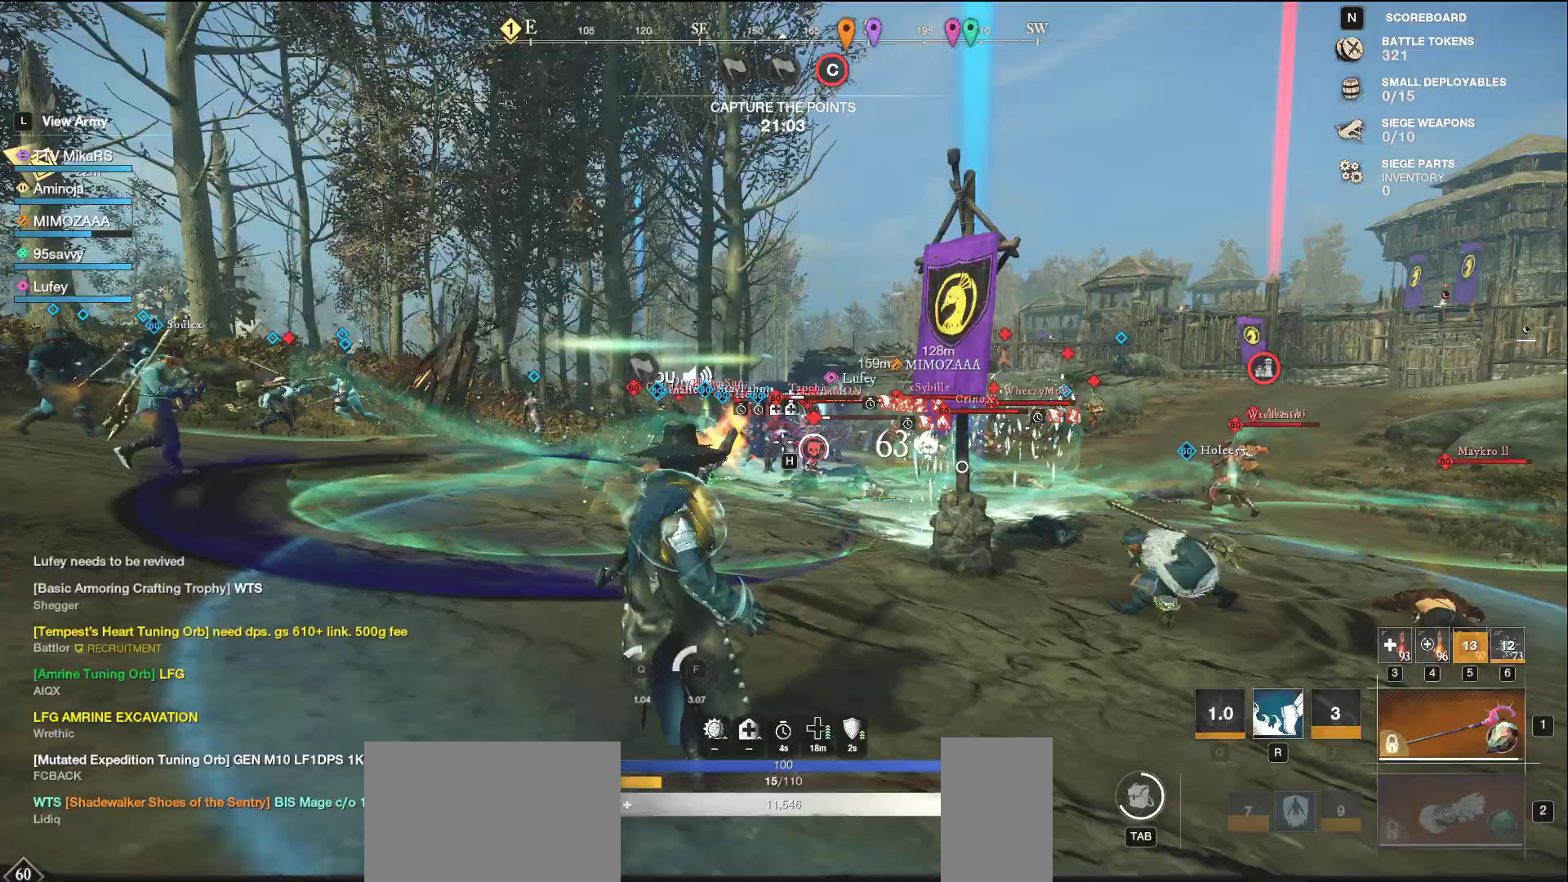
{"keys": ["a", "w"], "mouse": ["left"], "events": [[17, "mouse_left", "up"], [67, "shift", "down"], [233, "shift", "up"], [417, "mouse_left", "down"]]}
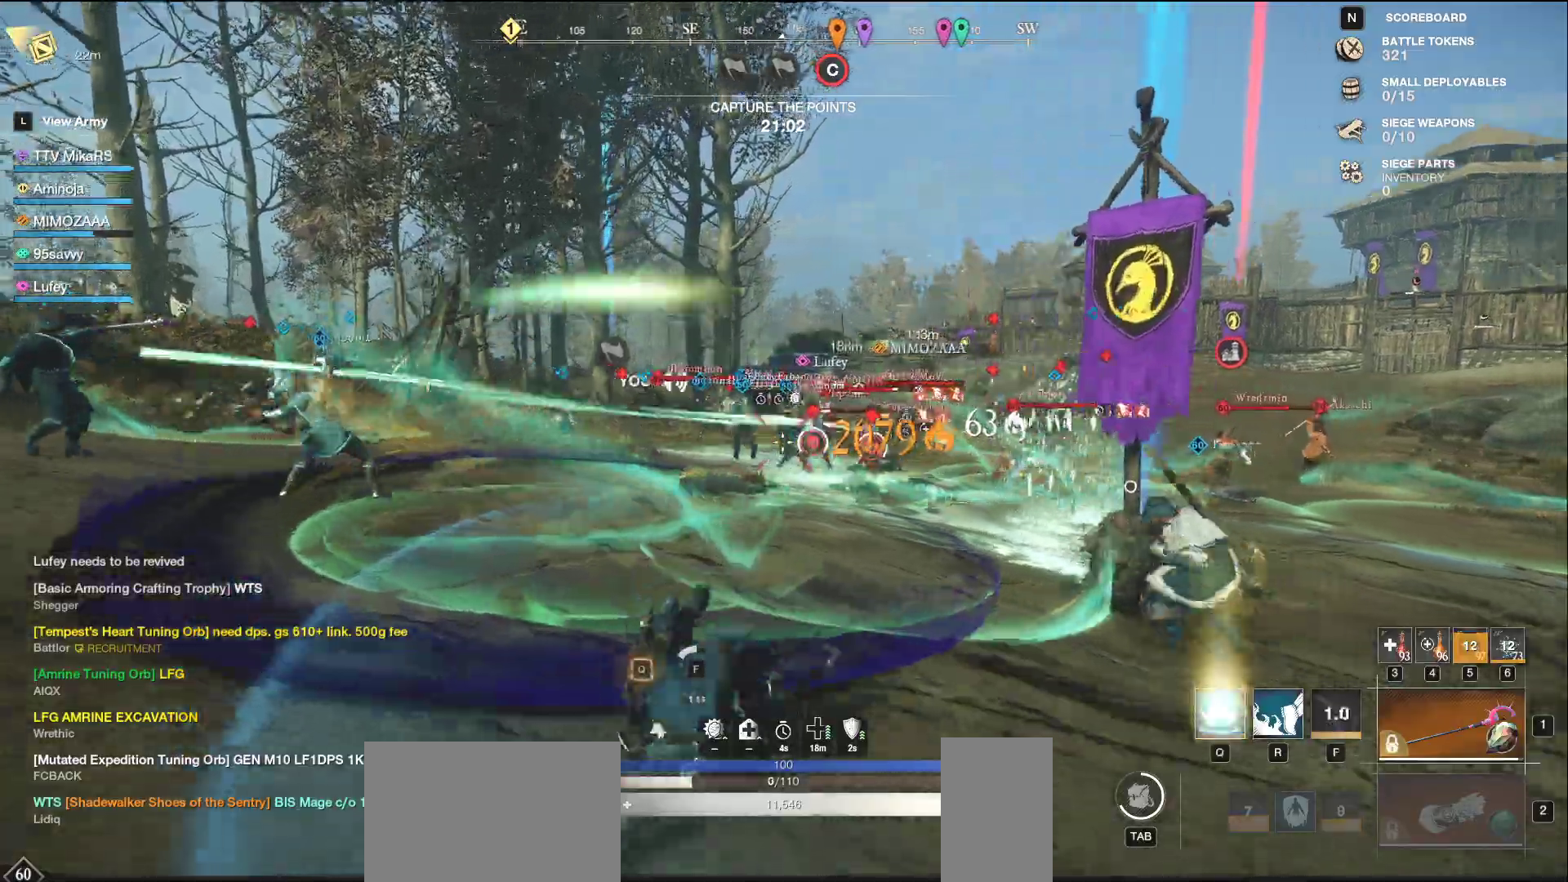
{"keys": ["a", "w"], "mouse": ["left"], "events": [[67, "w", "up"], [167, "w", "down"]]}
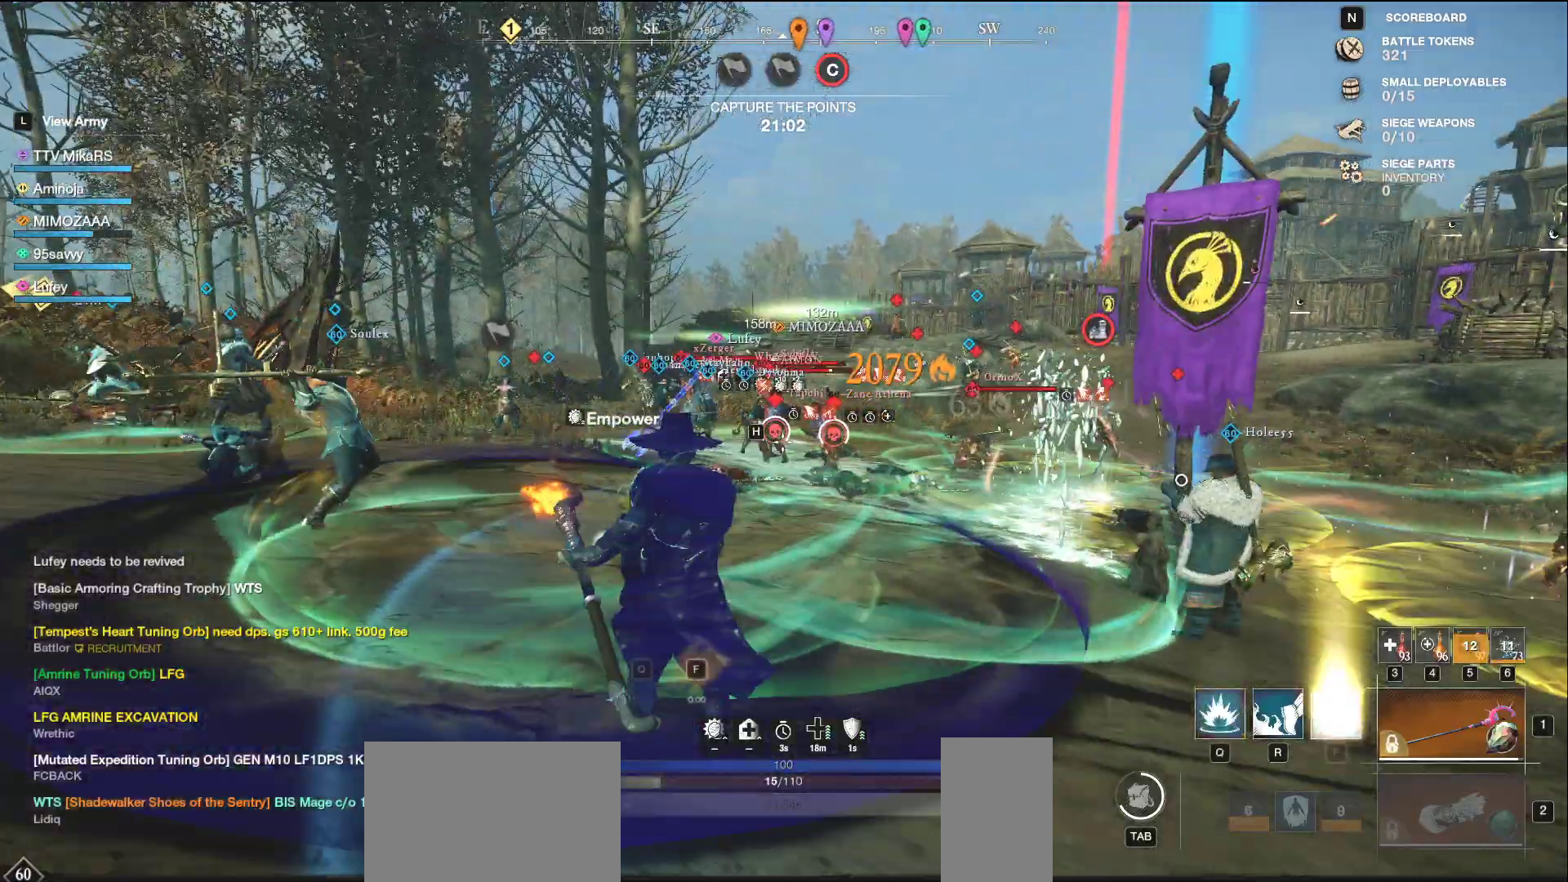
{"keys": ["a", "w"], "mouse": [], "events": [[250, "mouse_left", "up"], [383, "f", "down"], [467, "f", "up"]]}
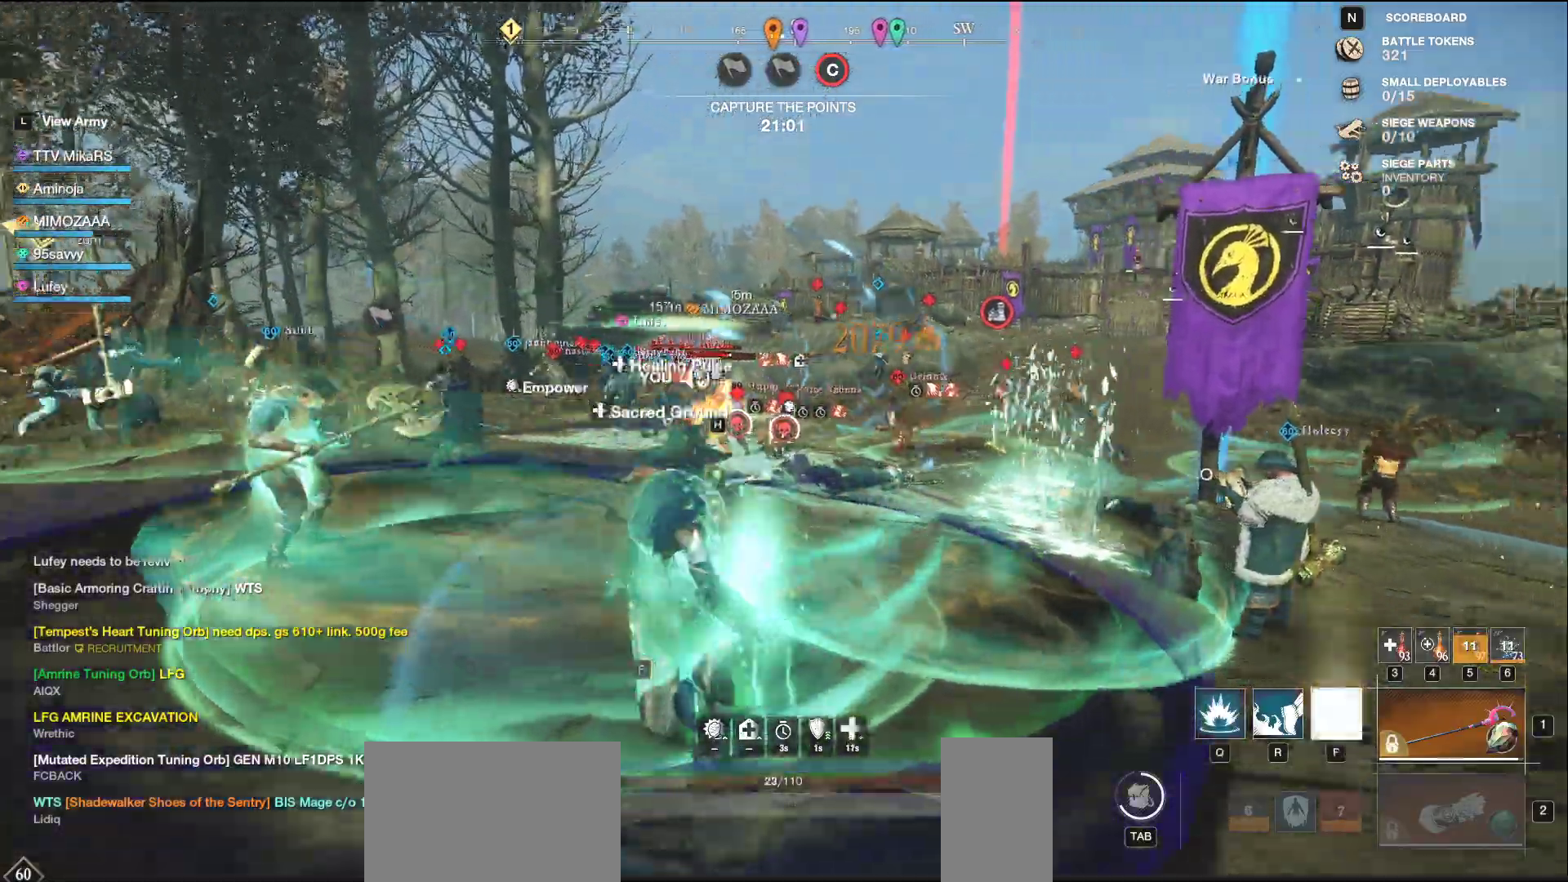
{"keys": ["a"], "mouse": [], "events": [[33, "f", "down"], [117, "f", "up"], [150, "f", "down"], [233, "w", "up"], [250, "f", "up"]]}
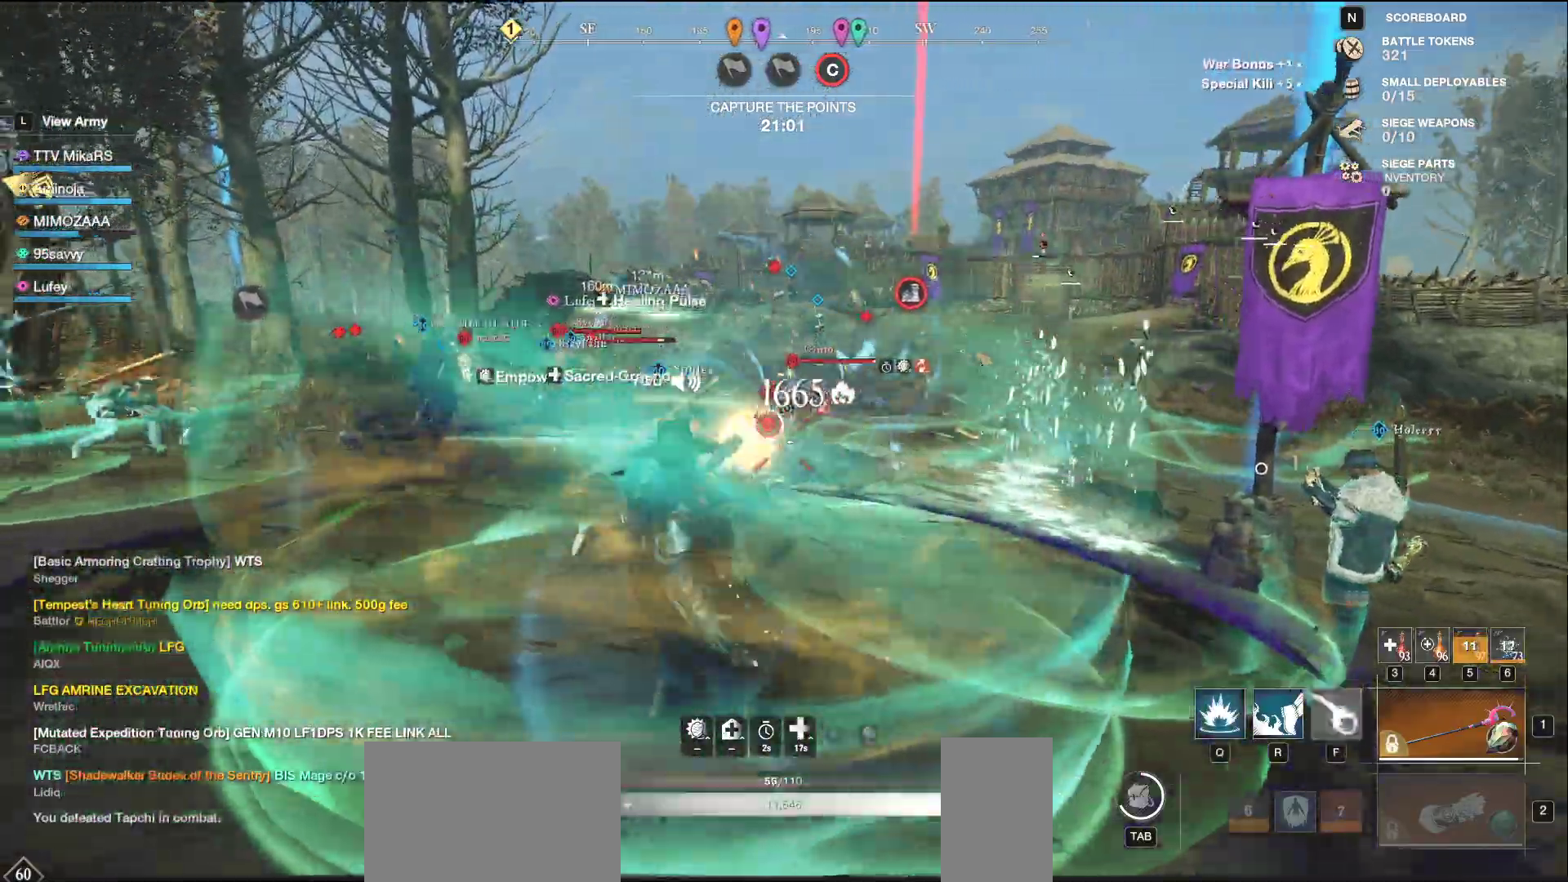
{"keys": ["a", "w"], "mouse": ["left"], "events": [[83, "shift", "down"], [217, "shift", "up"], [450, "w", "down"], [483, "mouse_left", "down"]]}